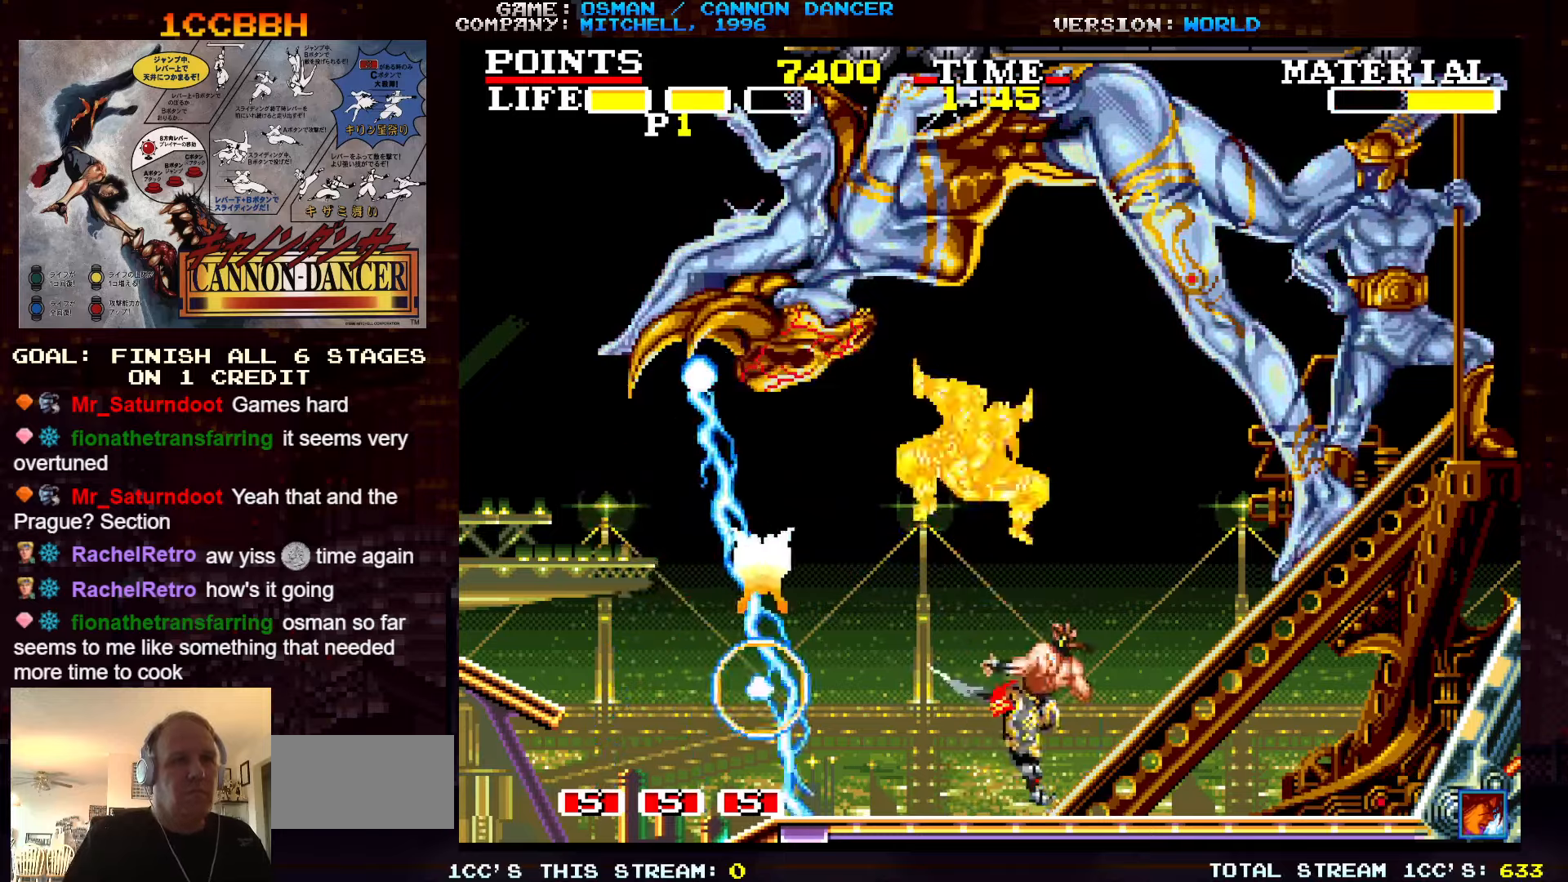
Gameplay with a controller (arcade stick); each line is a JSON object with the inputs held at the frame after it. "events" lists button and stick changes between this image and that frame as [ms after this image, input, new state], when the widget could be followed in between. Not read: L3 R3.
{"buttons": [], "left_stick": "center", "events": [[200, "left_stick", "right"], [500, "left_stick", "center"]]}
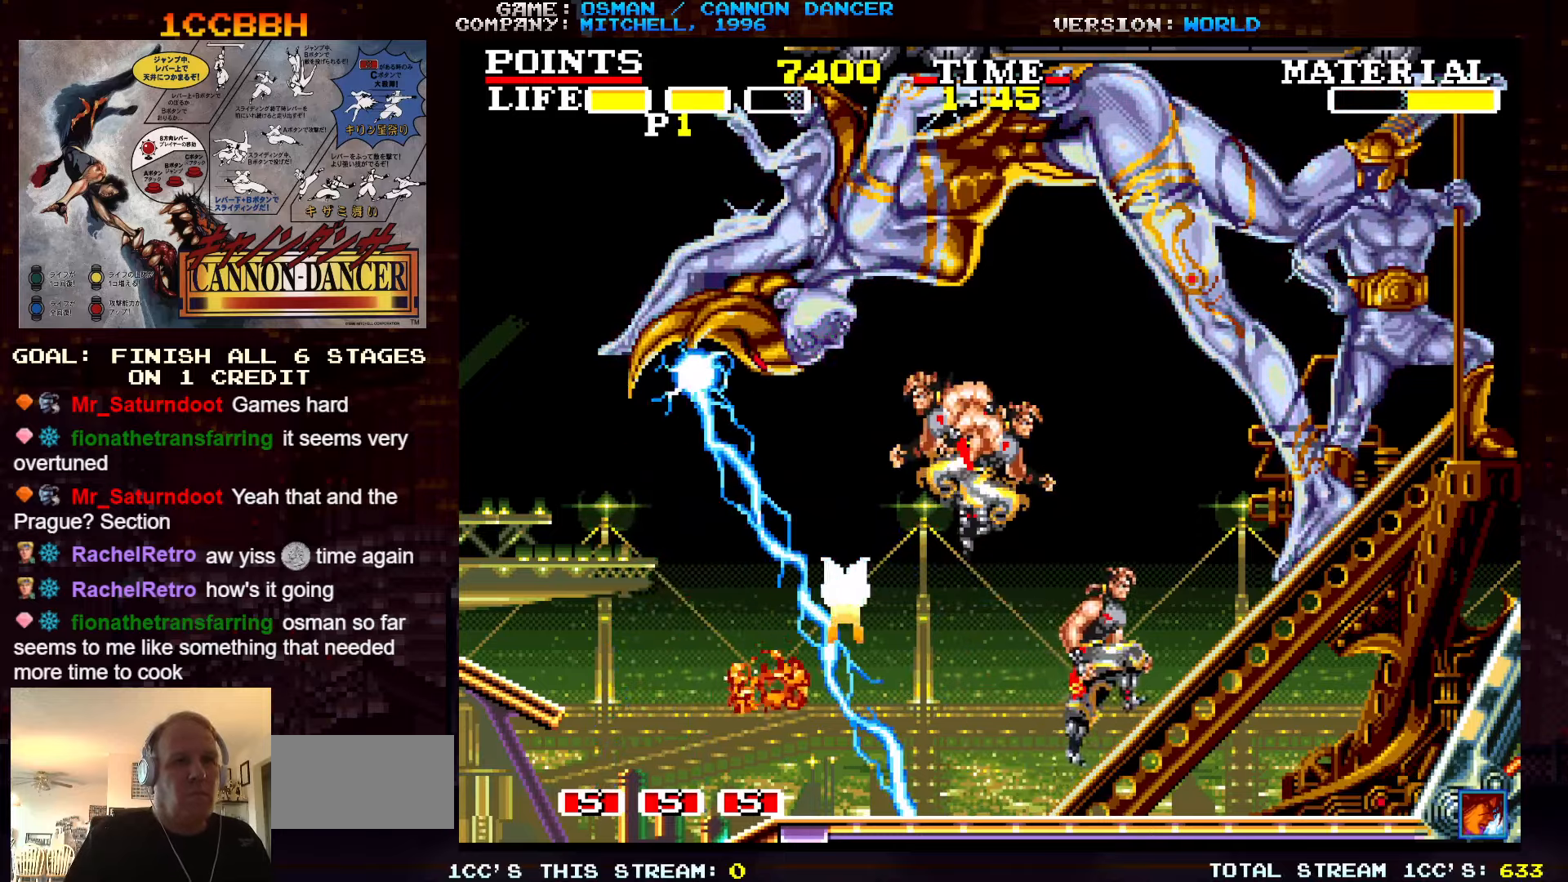
{"buttons": [], "left_stick": "left", "events": [[50, "left_stick", "left"], [117, "left_stick", "center"], [134, "TRIANGLE", "down"], [217, "SQUARE", "down"], [250, "TRIANGLE", "up"], [300, "SQUARE", "up"], [417, "SQUARE", "down"], [434, "left_stick", "left"], [467, "SQUARE", "up"]]}
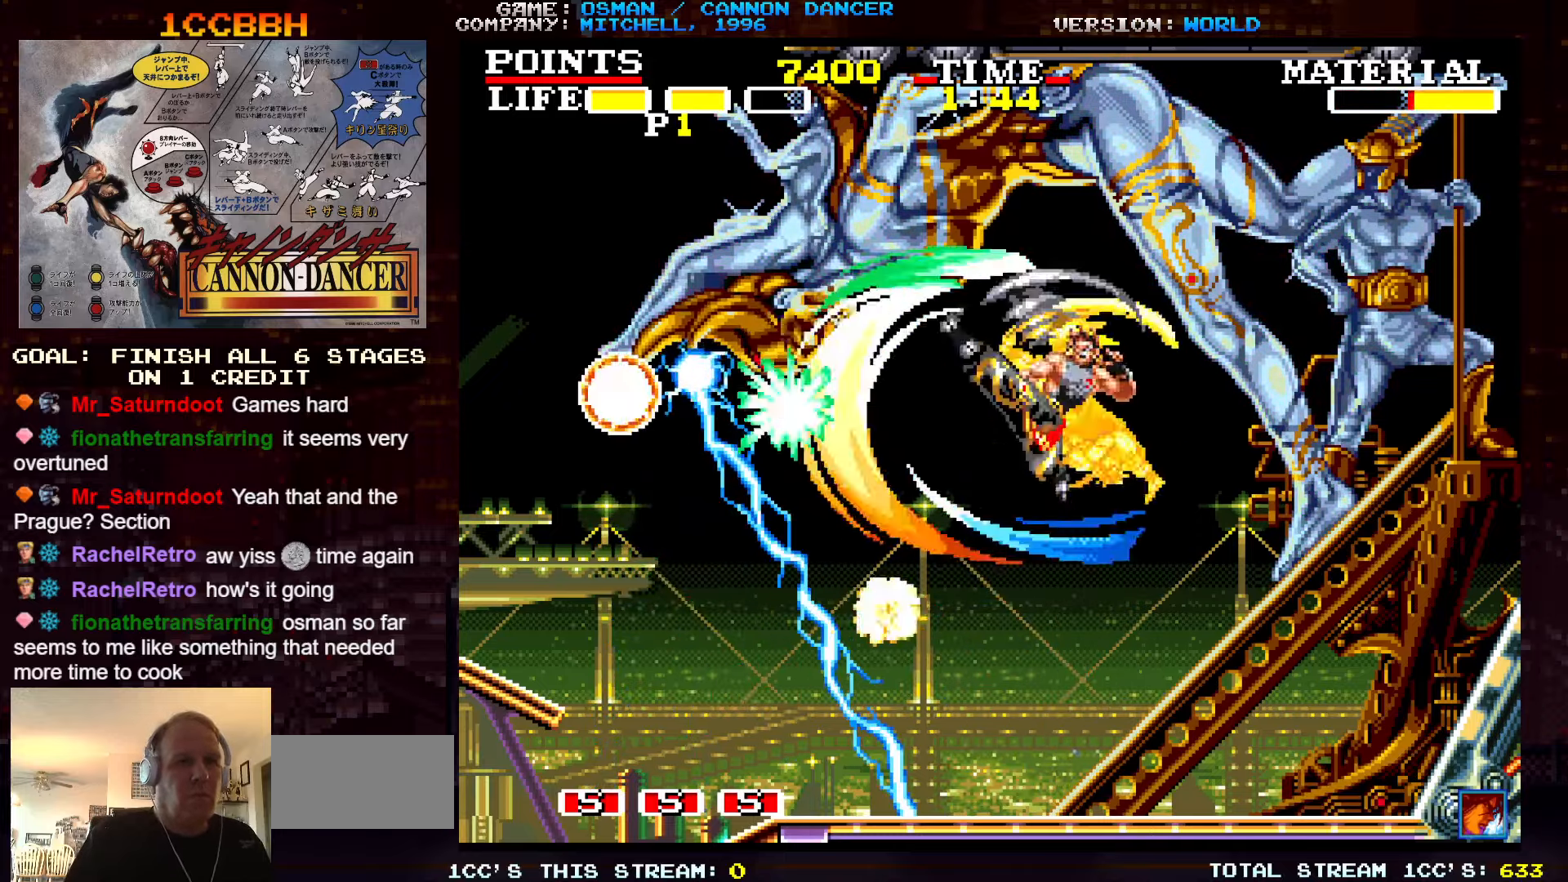
{"buttons": [], "left_stick": "right", "events": [[17, "left_stick", "center"], [34, "SQUARE", "down"], [84, "SQUARE", "up"], [117, "SQUARE", "down"], [150, "SQUARE", "up"], [200, "SQUARE", "down"], [267, "SQUARE", "up"], [317, "left_stick", "right"]]}
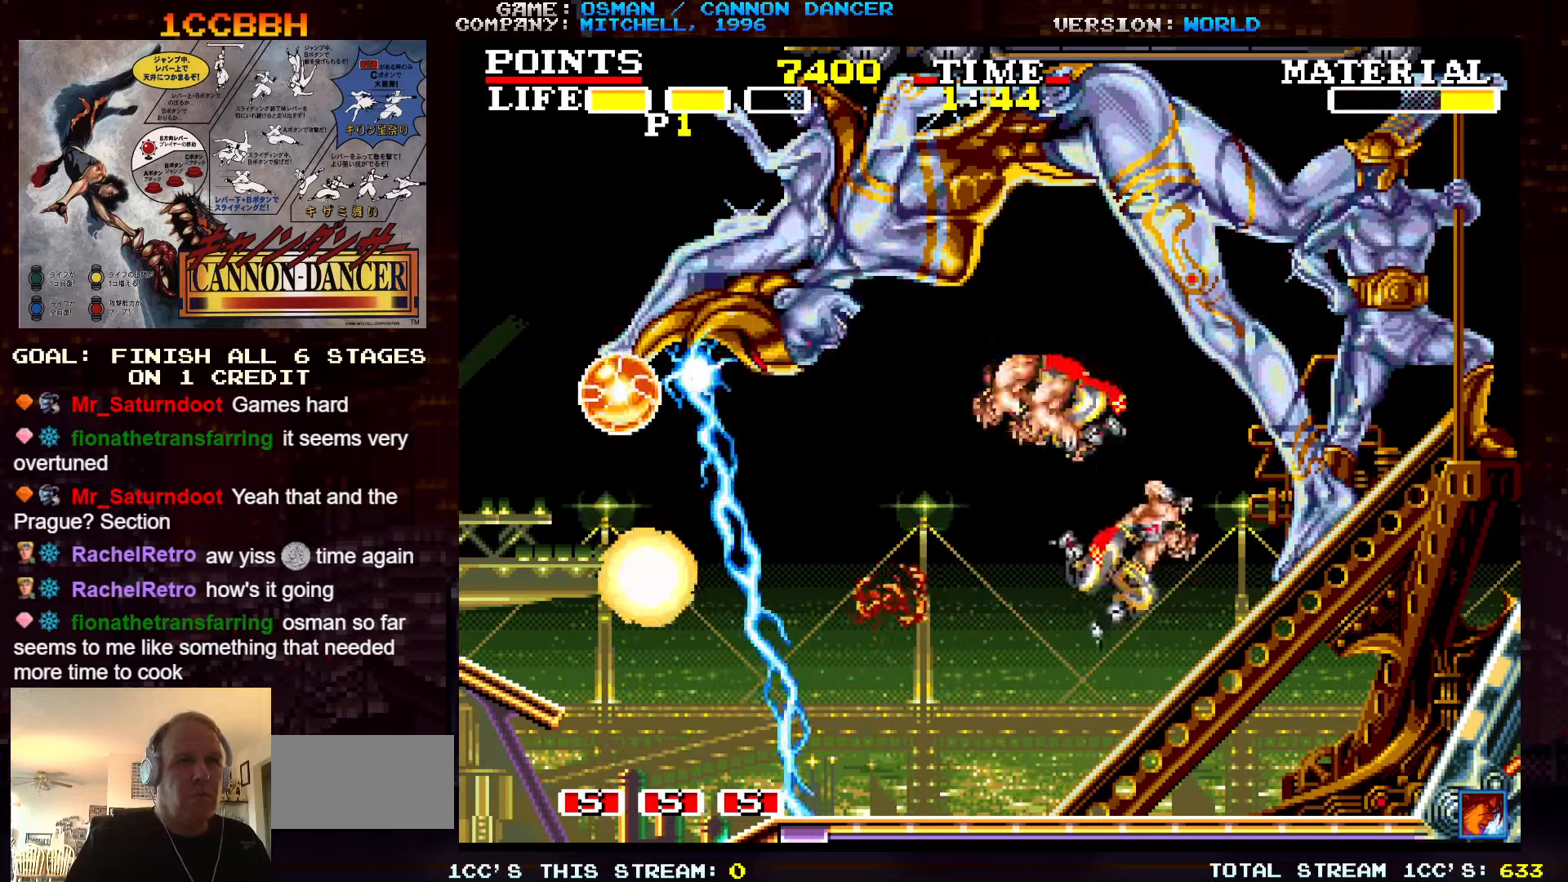
{"buttons": [], "left_stick": "center", "events": [[67, "left_stick", "center"], [134, "left_stick", "left"], [150, "TRIANGLE", "down"], [267, "SQUARE", "down"], [267, "TRIANGLE", "up"], [334, "SQUARE", "up"], [417, "SQUARE", "down"], [450, "SQUARE", "up"], [467, "SQUARE", "down"], [467, "left_stick", "center"], [500, "SQUARE", "up"]]}
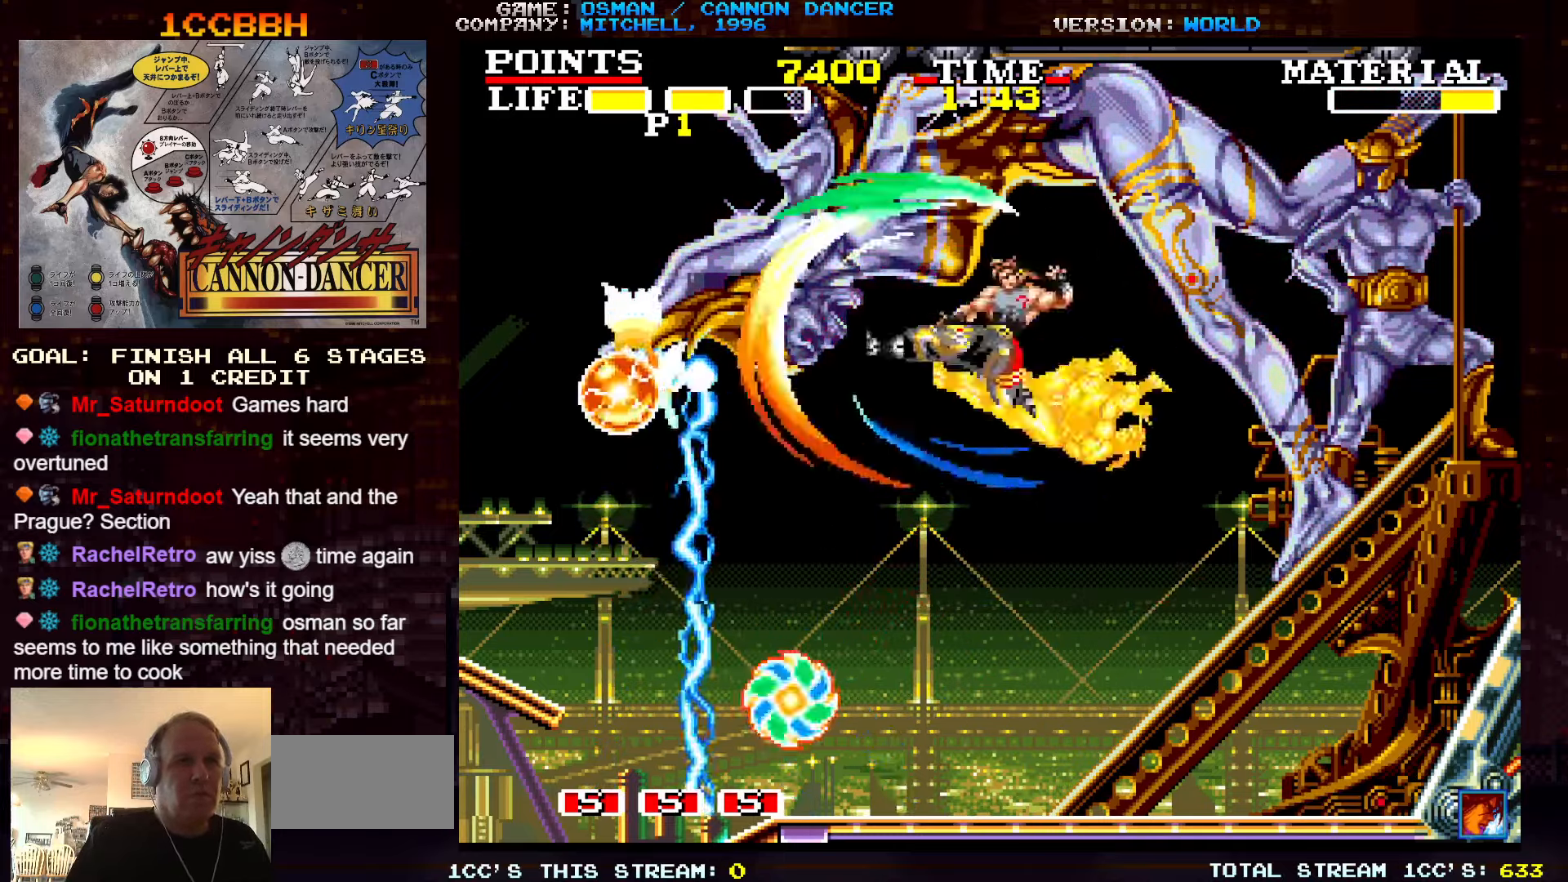
{"buttons": [], "left_stick": "right", "events": [[50, "SQUARE", "down"], [100, "SQUARE", "up"], [134, "SQUARE", "down"], [150, "SQUARE", "up"], [217, "SQUARE", "down"], [267, "left_stick", "right"], [350, "SQUARE", "up"]]}
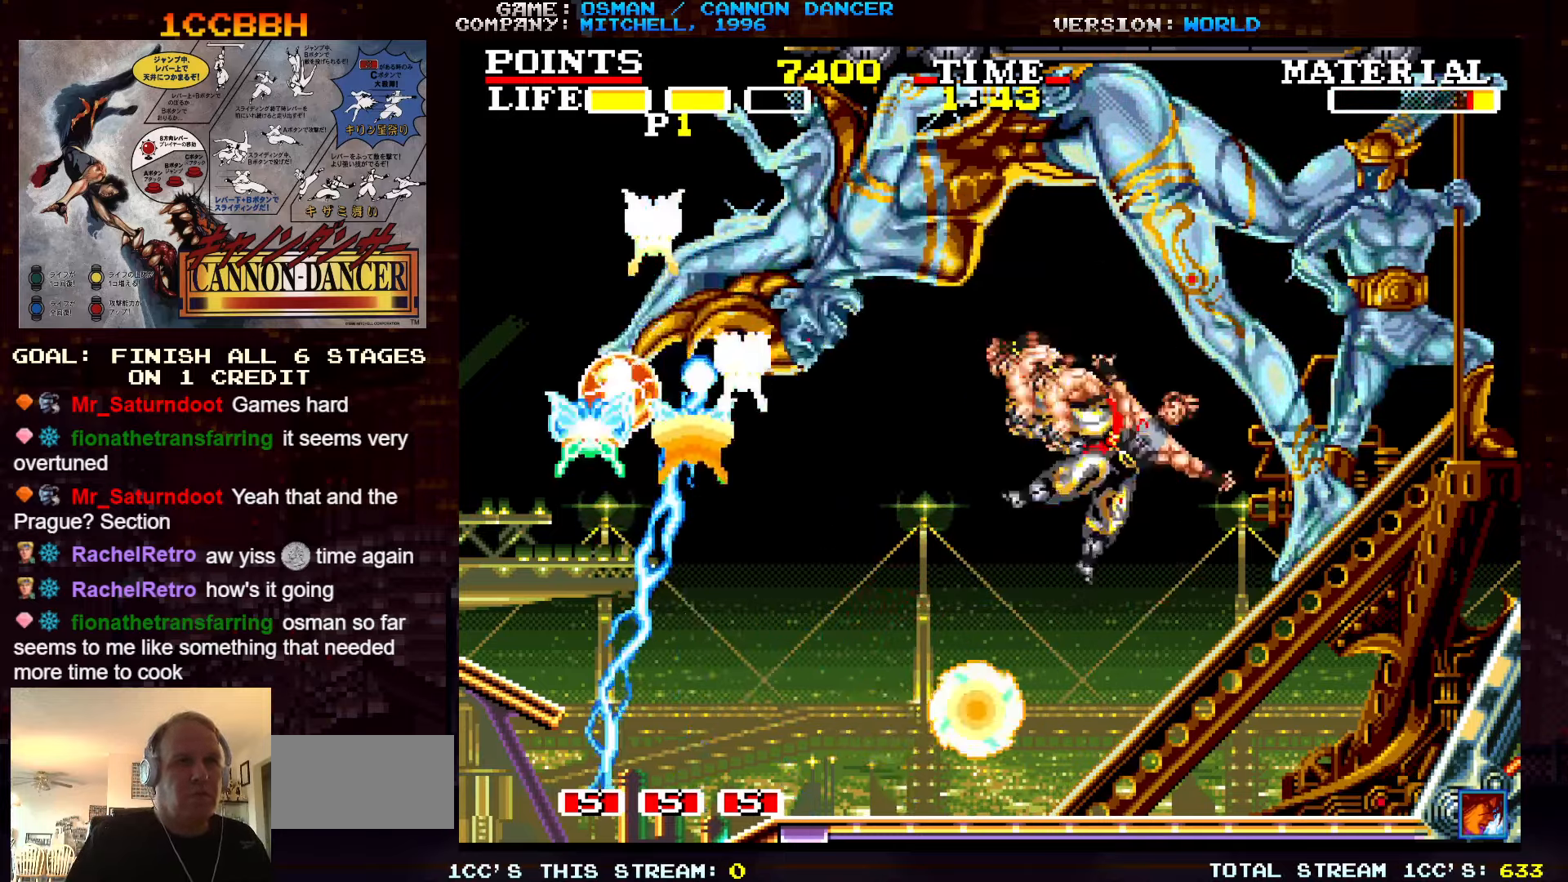
{"buttons": [], "left_stick": "left", "events": [[167, "TRIANGLE", "down"], [217, "left_stick", "center"], [267, "left_stick", "left"], [317, "TRIANGLE", "up"]]}
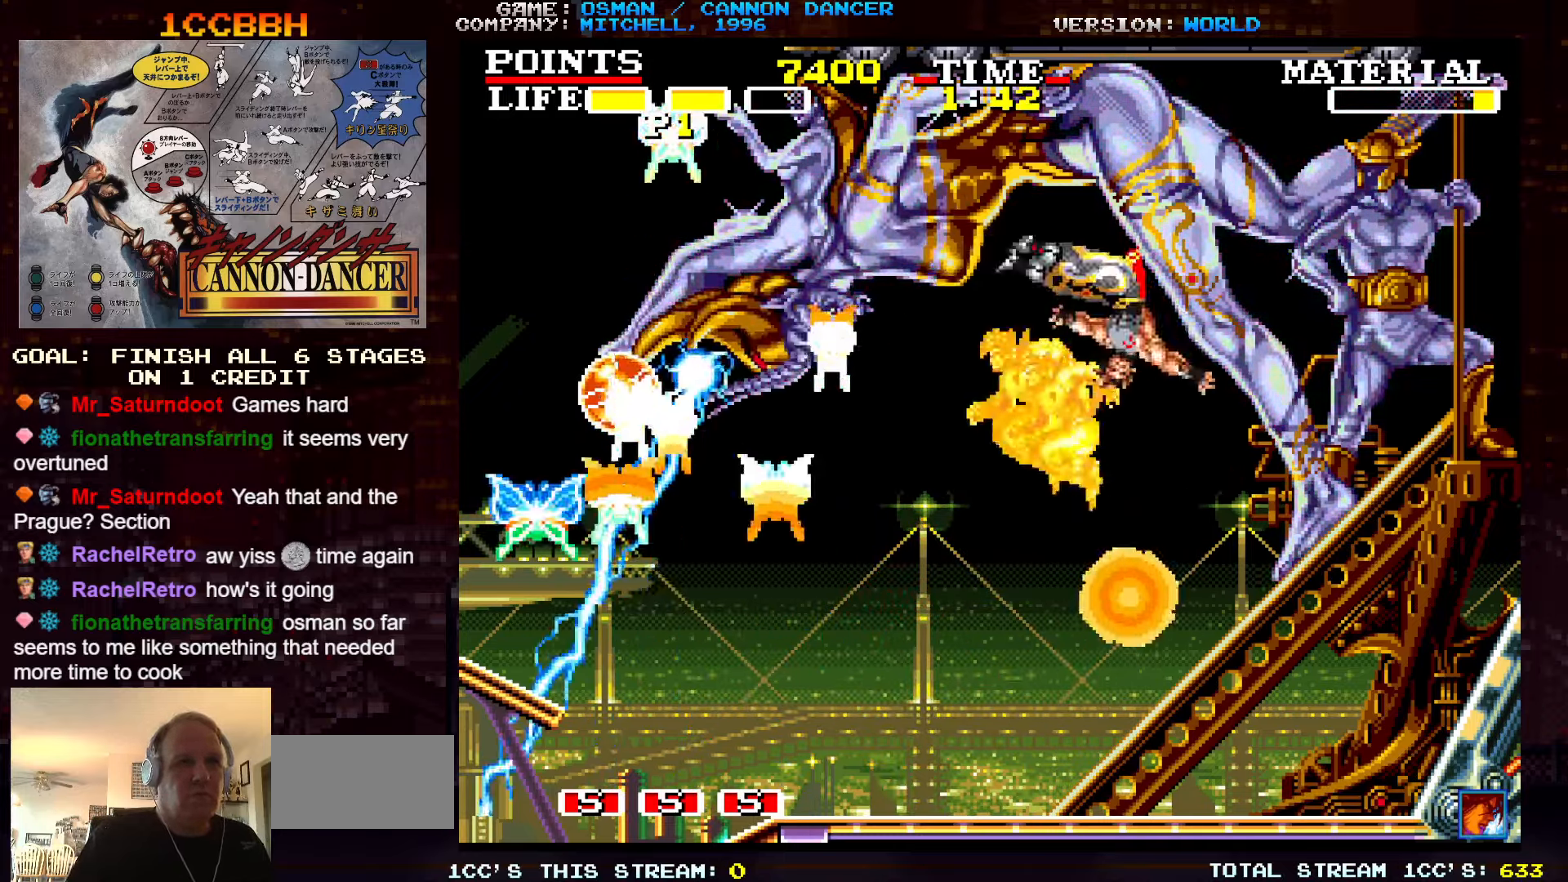
{"buttons": [], "left_stick": "center", "events": [[34, "SQUARE", "down"], [84, "SQUARE", "up"], [150, "SQUARE", "down"], [184, "left_stick", "center"], [200, "SQUARE", "up"], [217, "SQUARE", "down"], [267, "SQUARE", "up"], [334, "SQUARE", "down"], [450, "SQUARE", "up"]]}
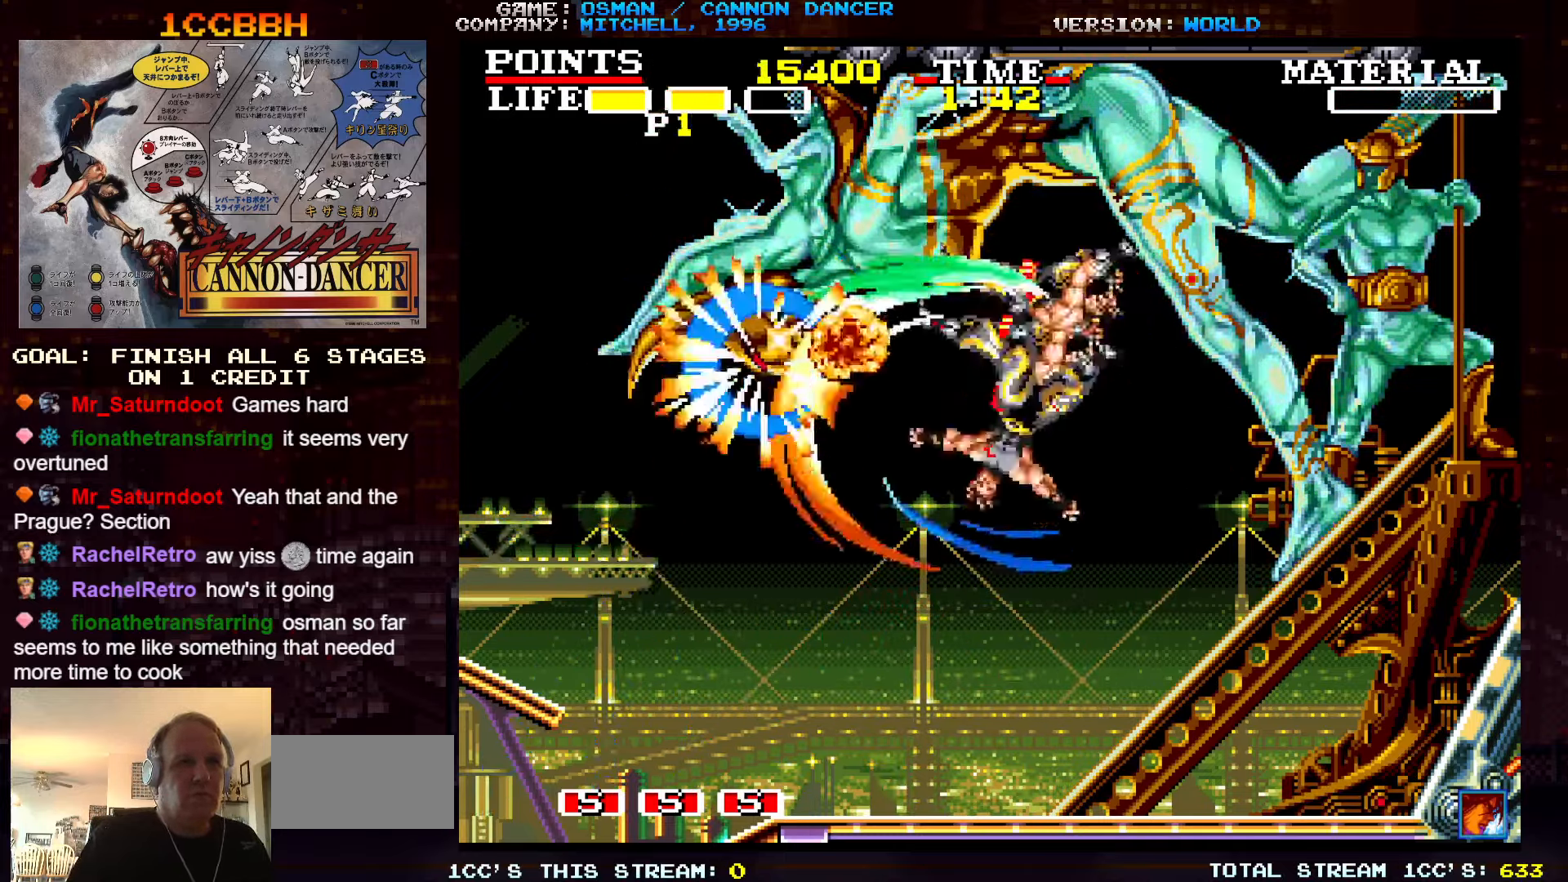
{"buttons": [], "left_stick": "center", "events": [[67, "SQUARE", "down"], [134, "SQUARE", "up"]]}
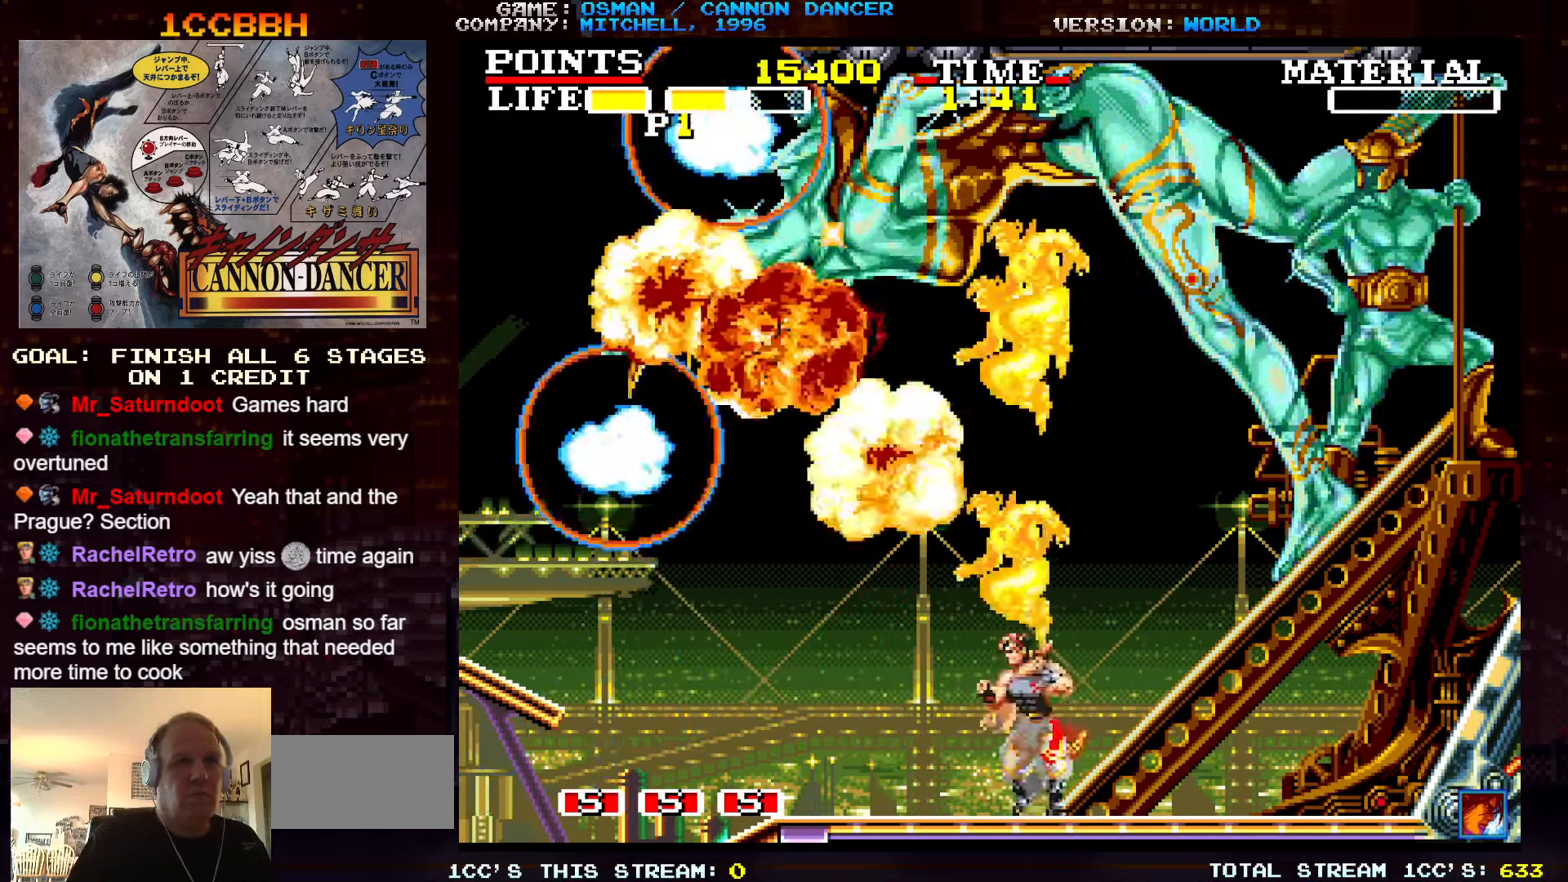
{"buttons": [], "left_stick": "right", "events": [[100, "TRIANGLE", "down"], [367, "TRIANGLE", "up"], [367, "left_stick", "right"]]}
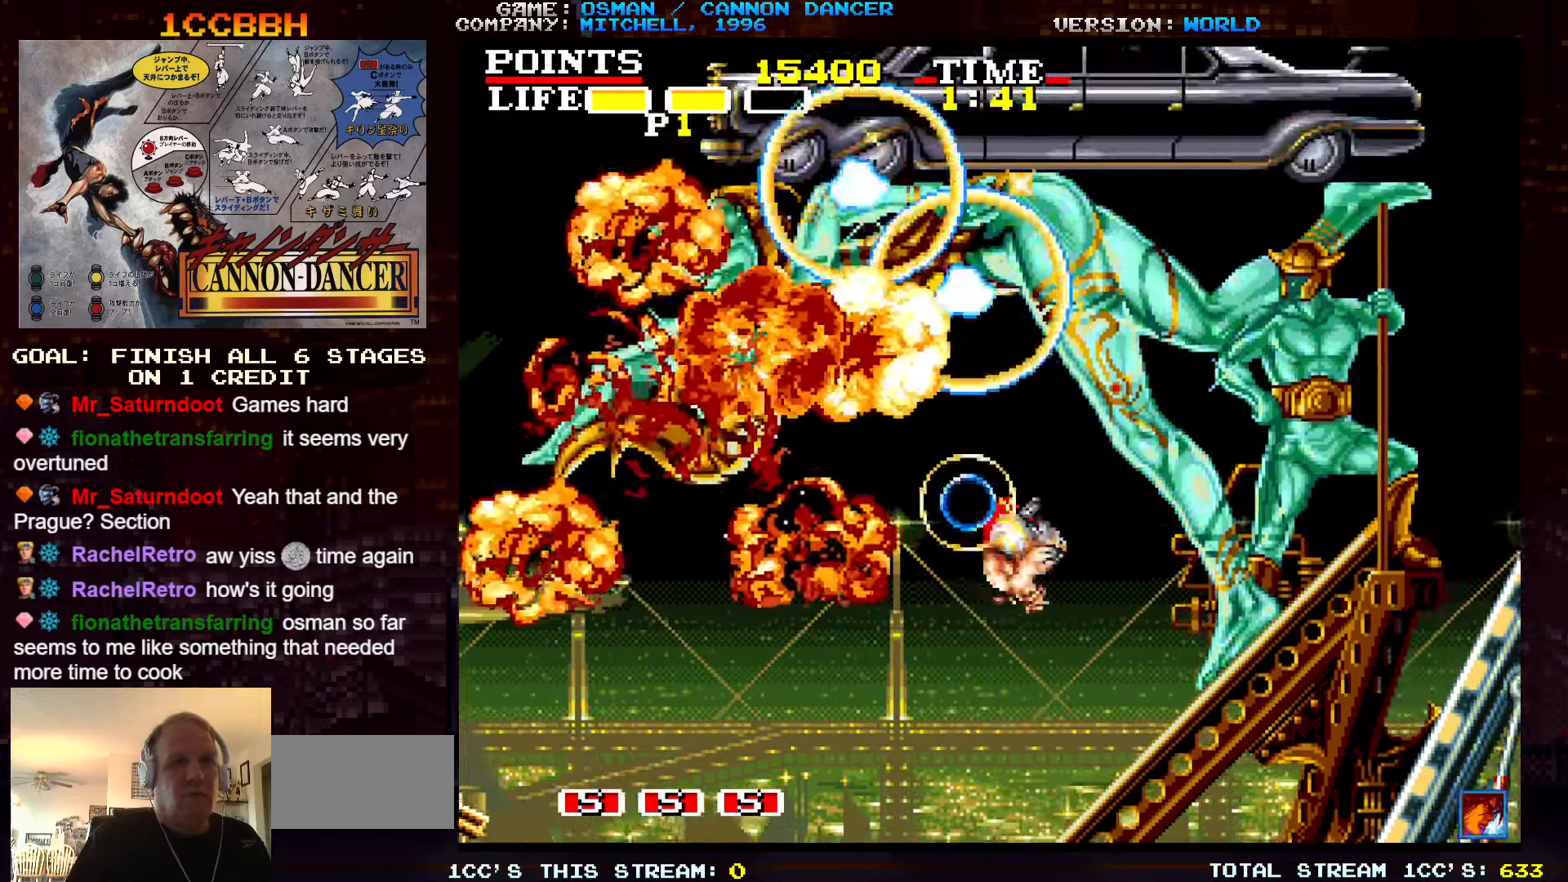
{"buttons": ["TRIANGLE"], "left_stick": "right", "events": [[450, "TRIANGLE", "down"]]}
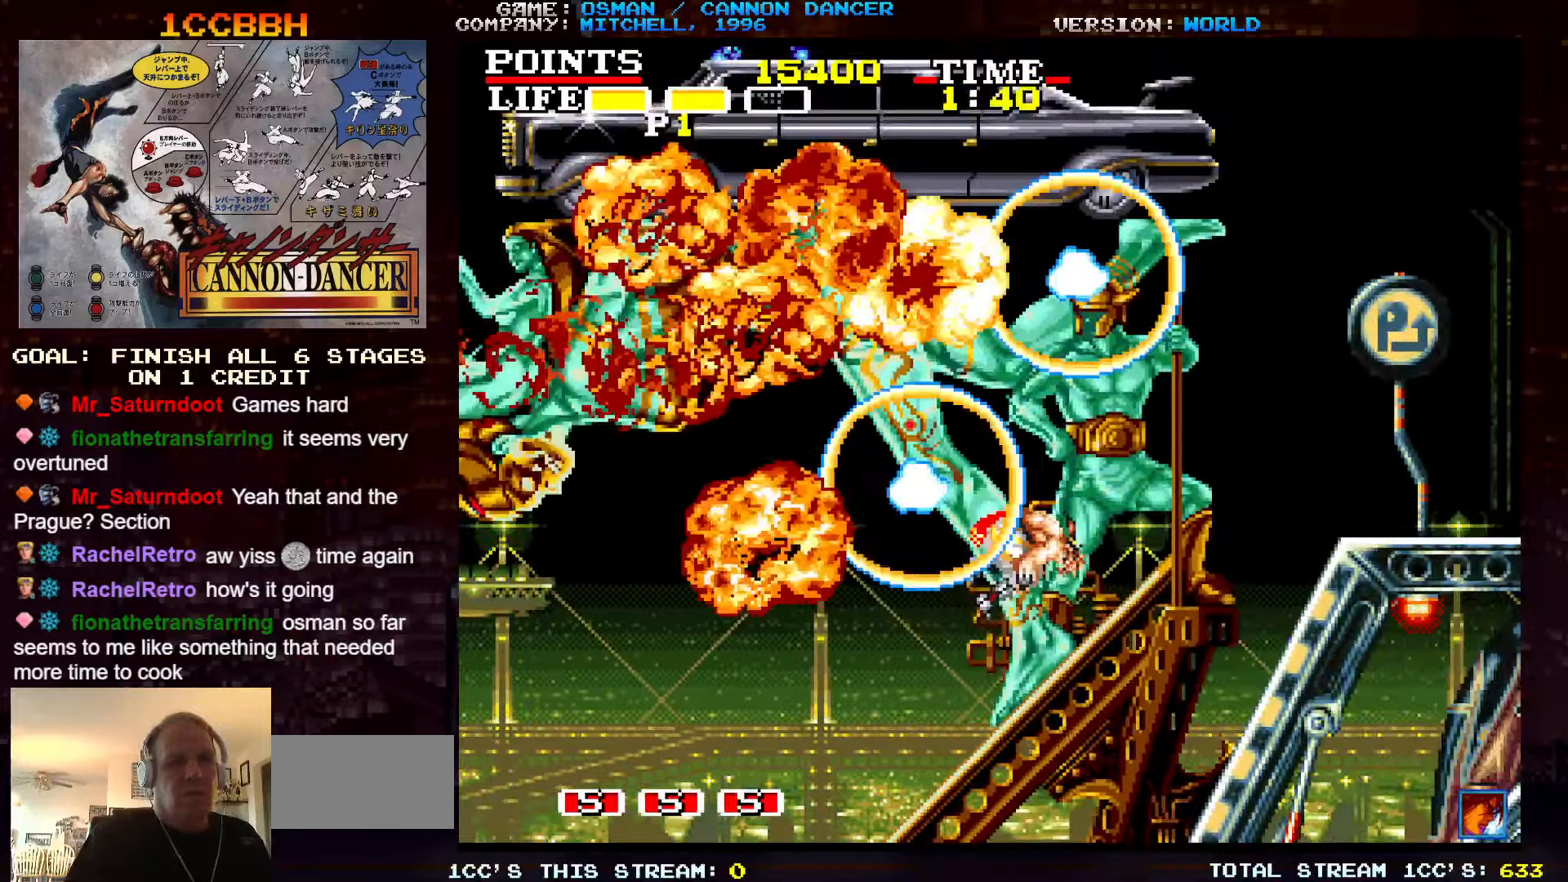
{"buttons": [], "left_stick": "right", "events": [[433, "TRIANGLE", "up"]]}
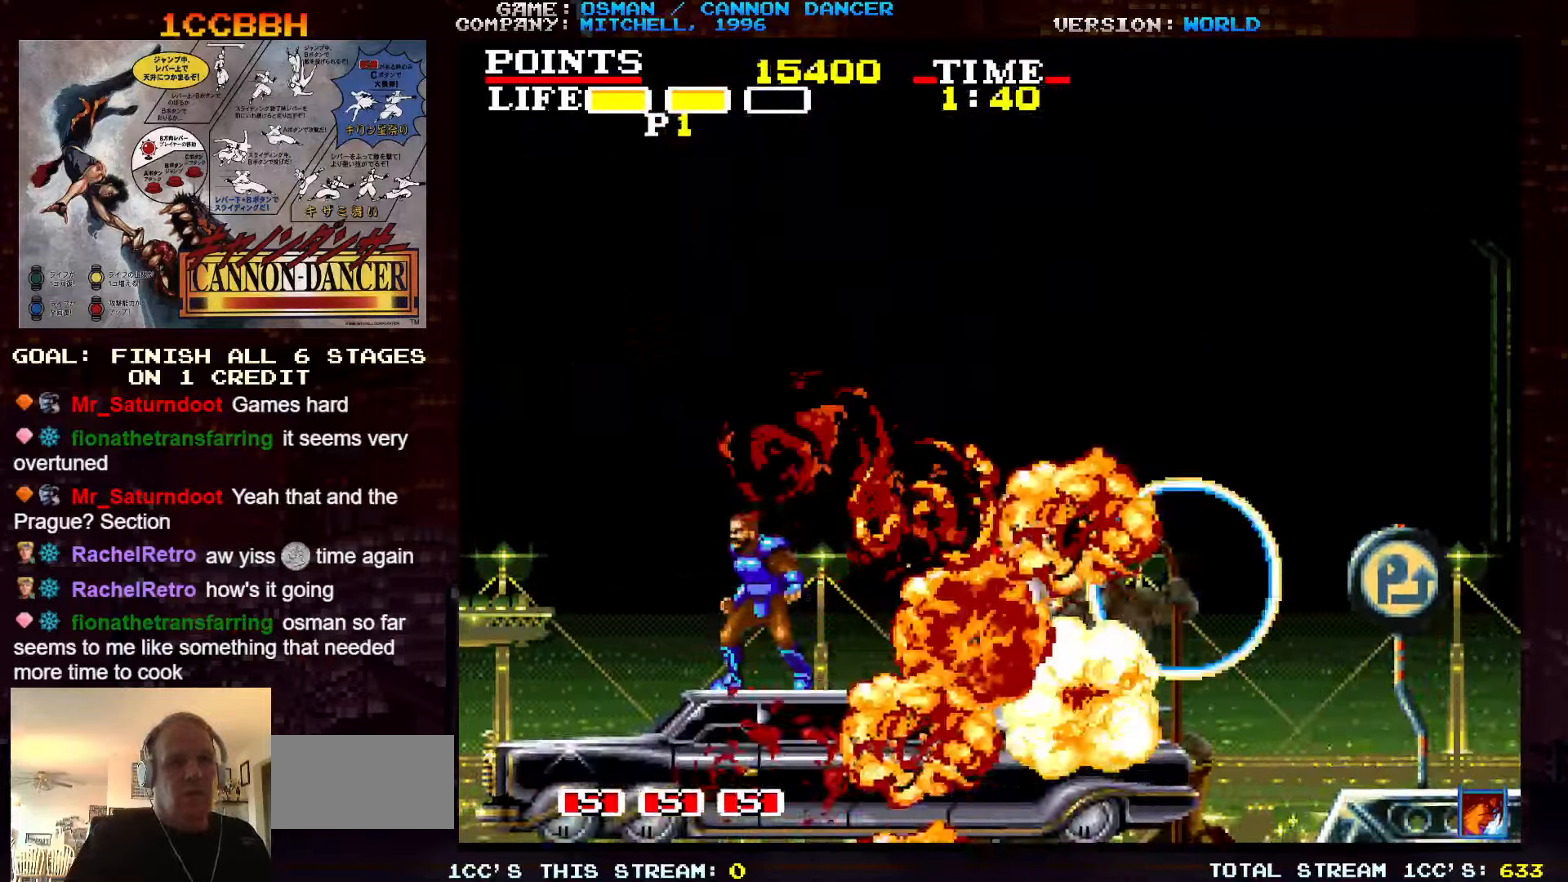
{"buttons": [], "left_stick": "right", "events": []}
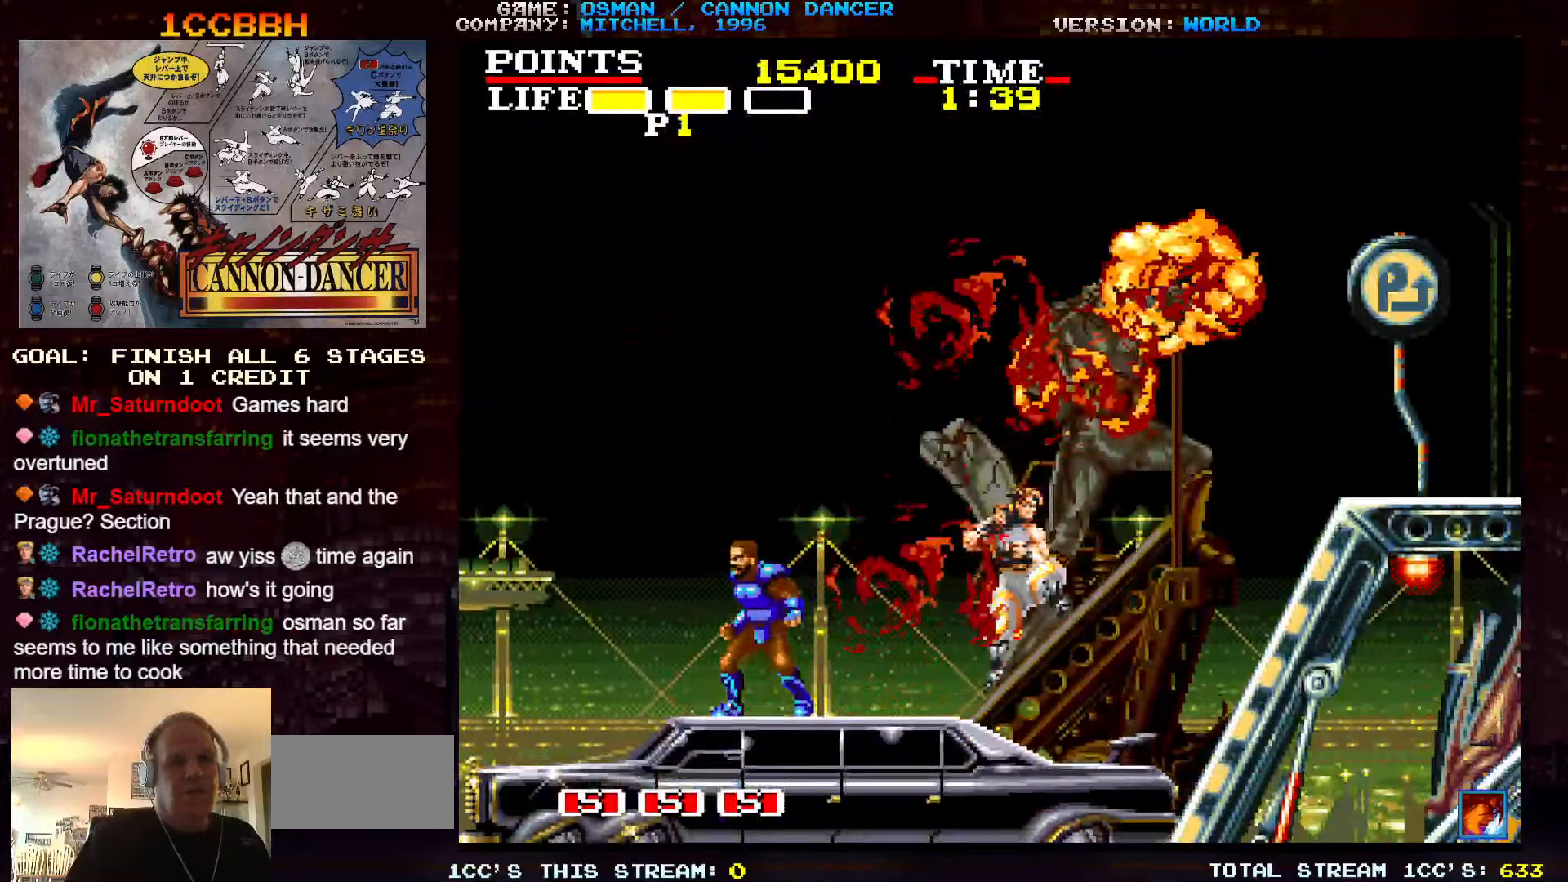
{"buttons": [], "left_stick": "right", "events": [[100, "TRIANGLE", "down"], [283, "TRIANGLE", "up"]]}
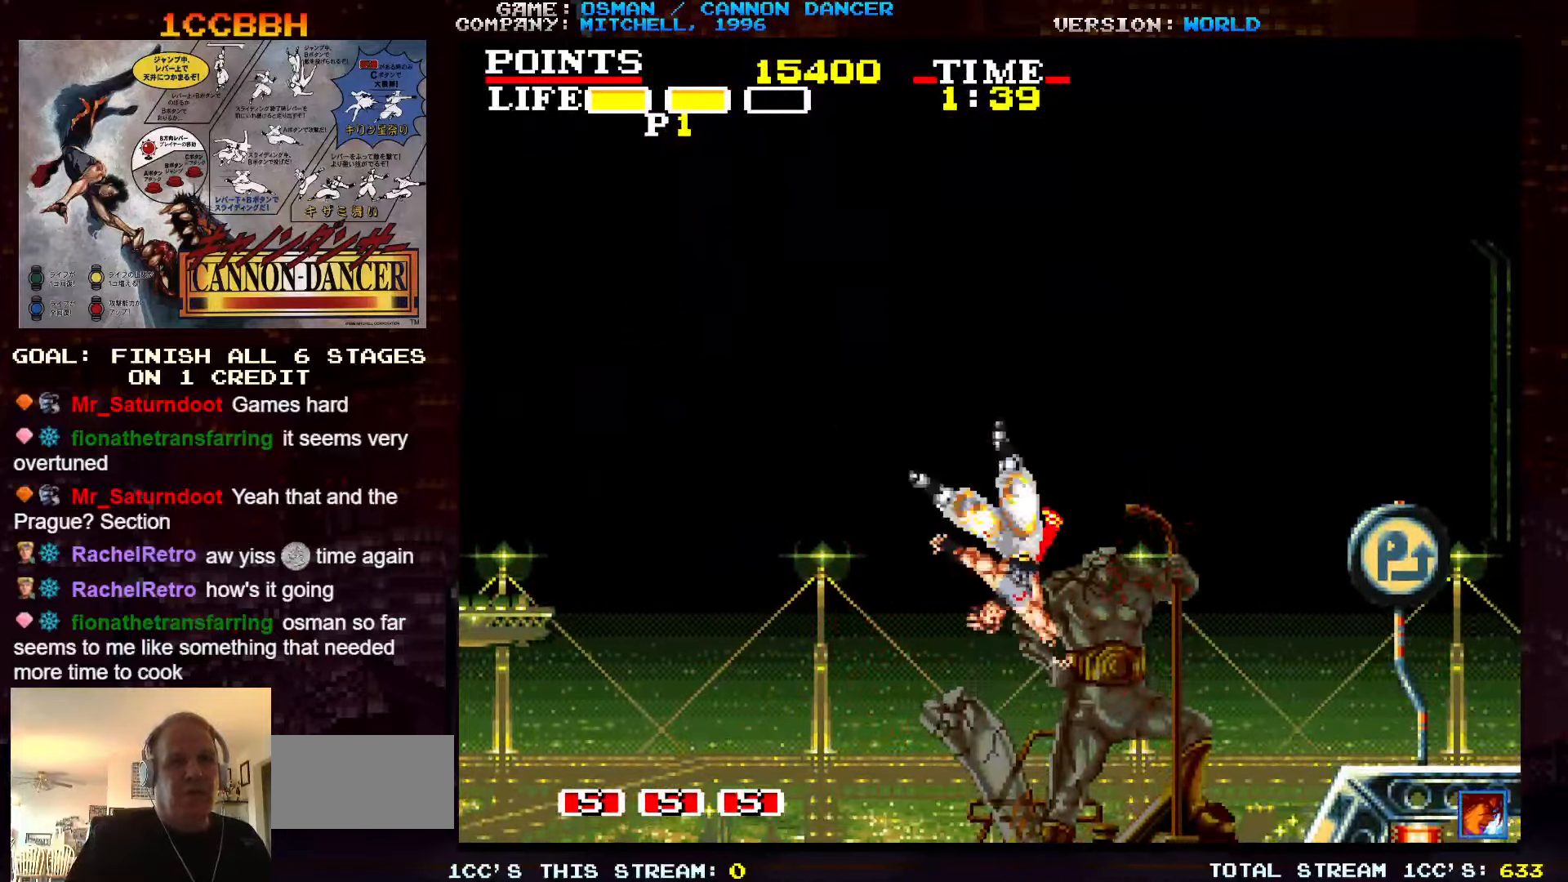
{"buttons": [], "left_stick": "right", "events": []}
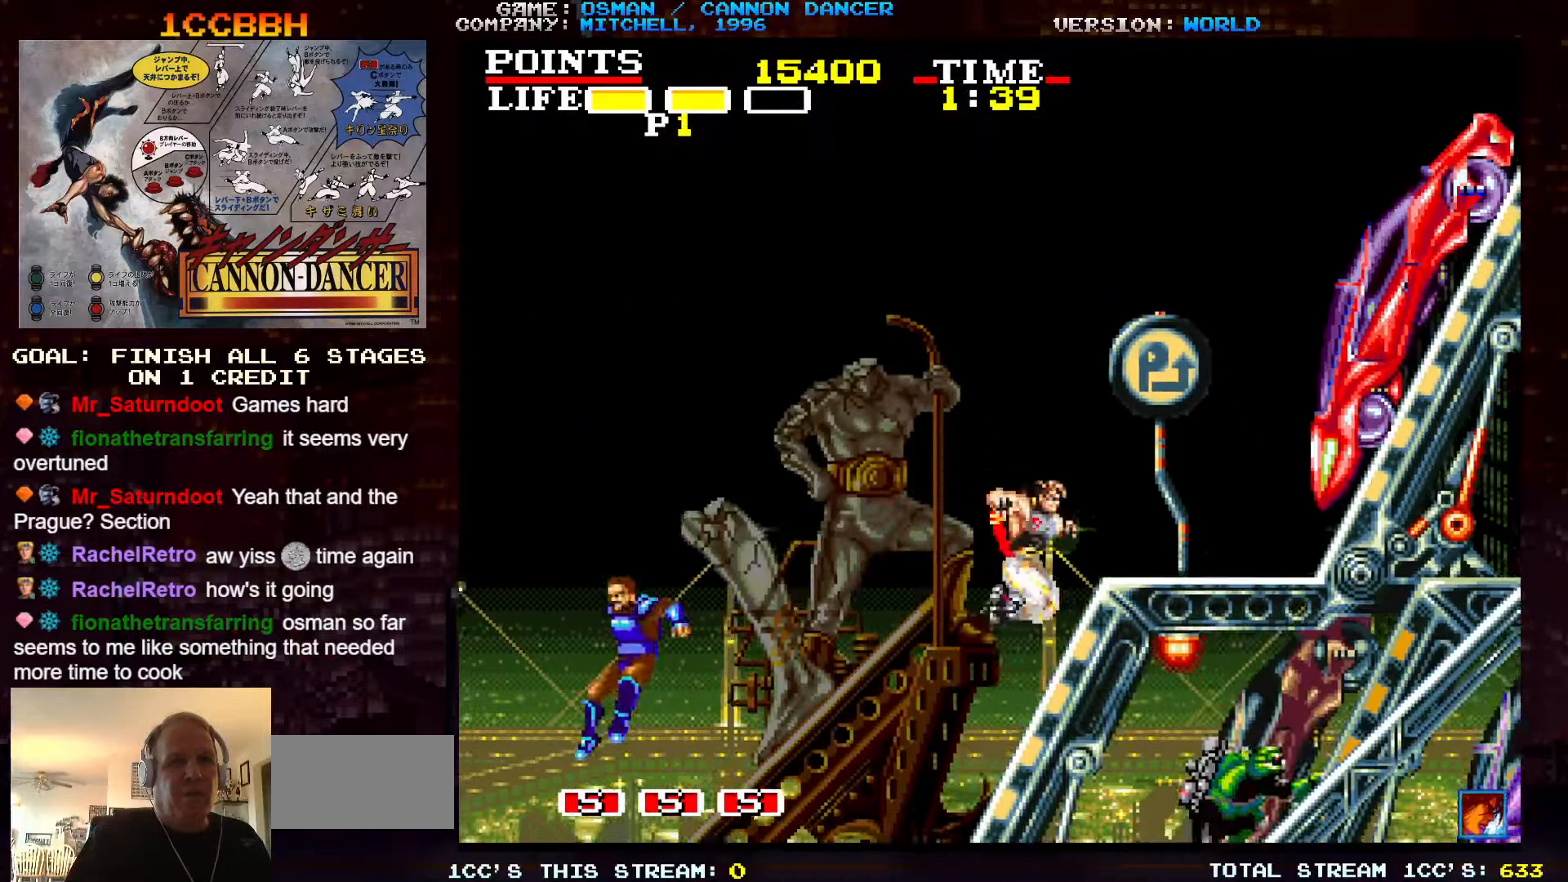
{"buttons": [], "left_stick": "right", "events": []}
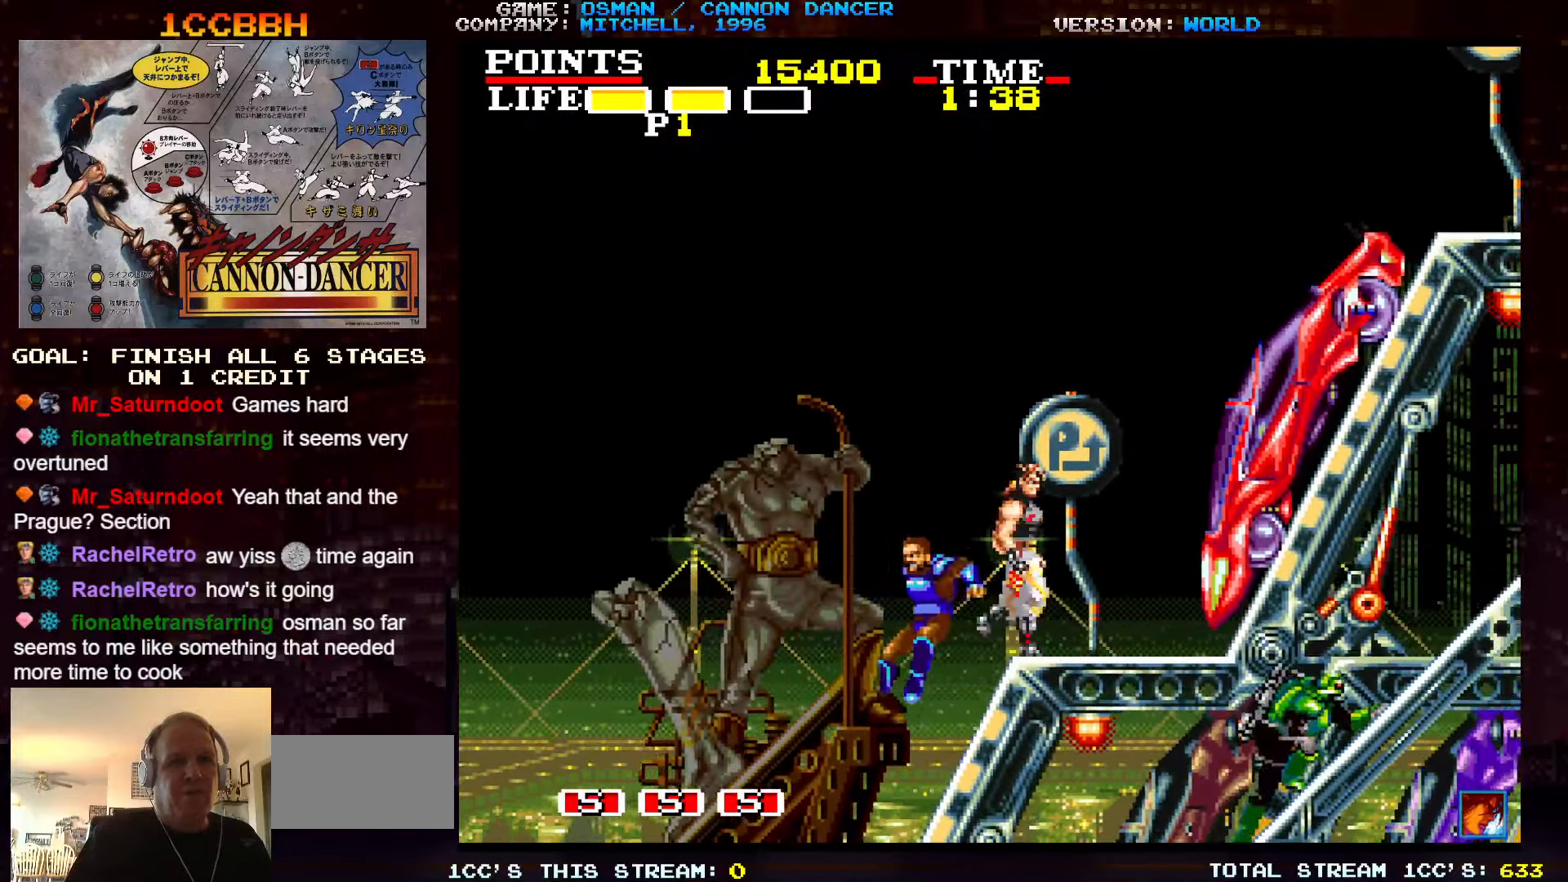
{"buttons": [], "left_stick": "center", "events": [[16, "left_stick", "center"], [83, "left_stick", "left"], [100, "SQUARE", "down"], [150, "left_stick", "center"], [166, "SQUARE", "up"], [300, "left_stick", "right"], [400, "SQUARE", "down"], [466, "SQUARE", "up"], [466, "left_stick", "center"]]}
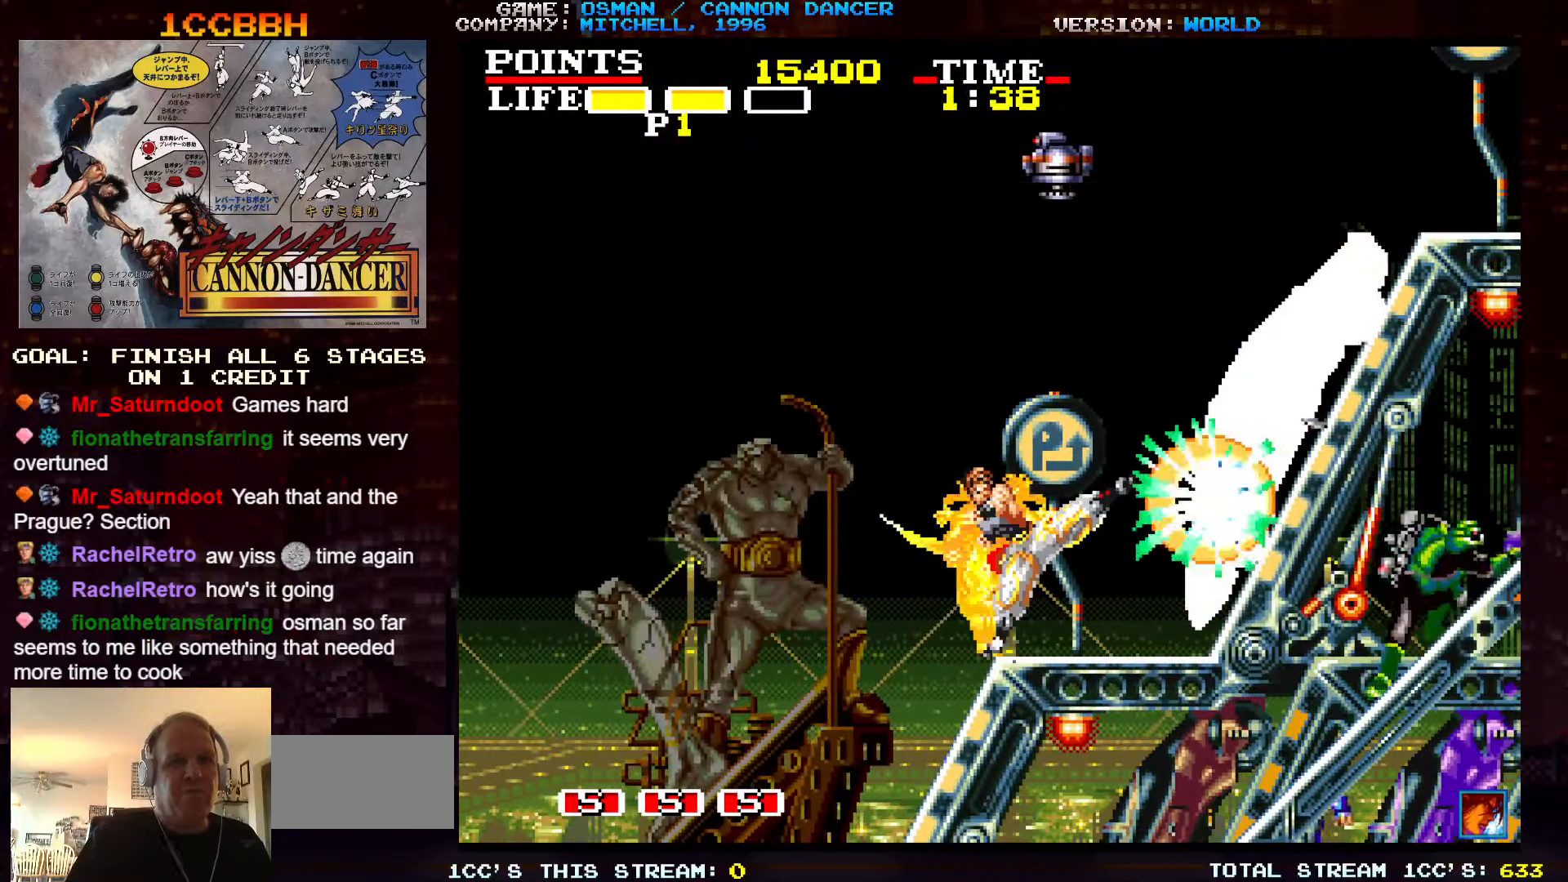
{"buttons": [], "left_stick": "center", "events": [[33, "SQUARE", "down"], [66, "SQUARE", "up"], [83, "SQUARE", "down"], [116, "SQUARE", "up"], [183, "SQUARE", "down"], [233, "SQUARE", "up"], [266, "SQUARE", "down"], [300, "SQUARE", "up"], [350, "SQUARE", "down"], [400, "SQUARE", "up"], [433, "SQUARE", "down"], [483, "SQUARE", "up"]]}
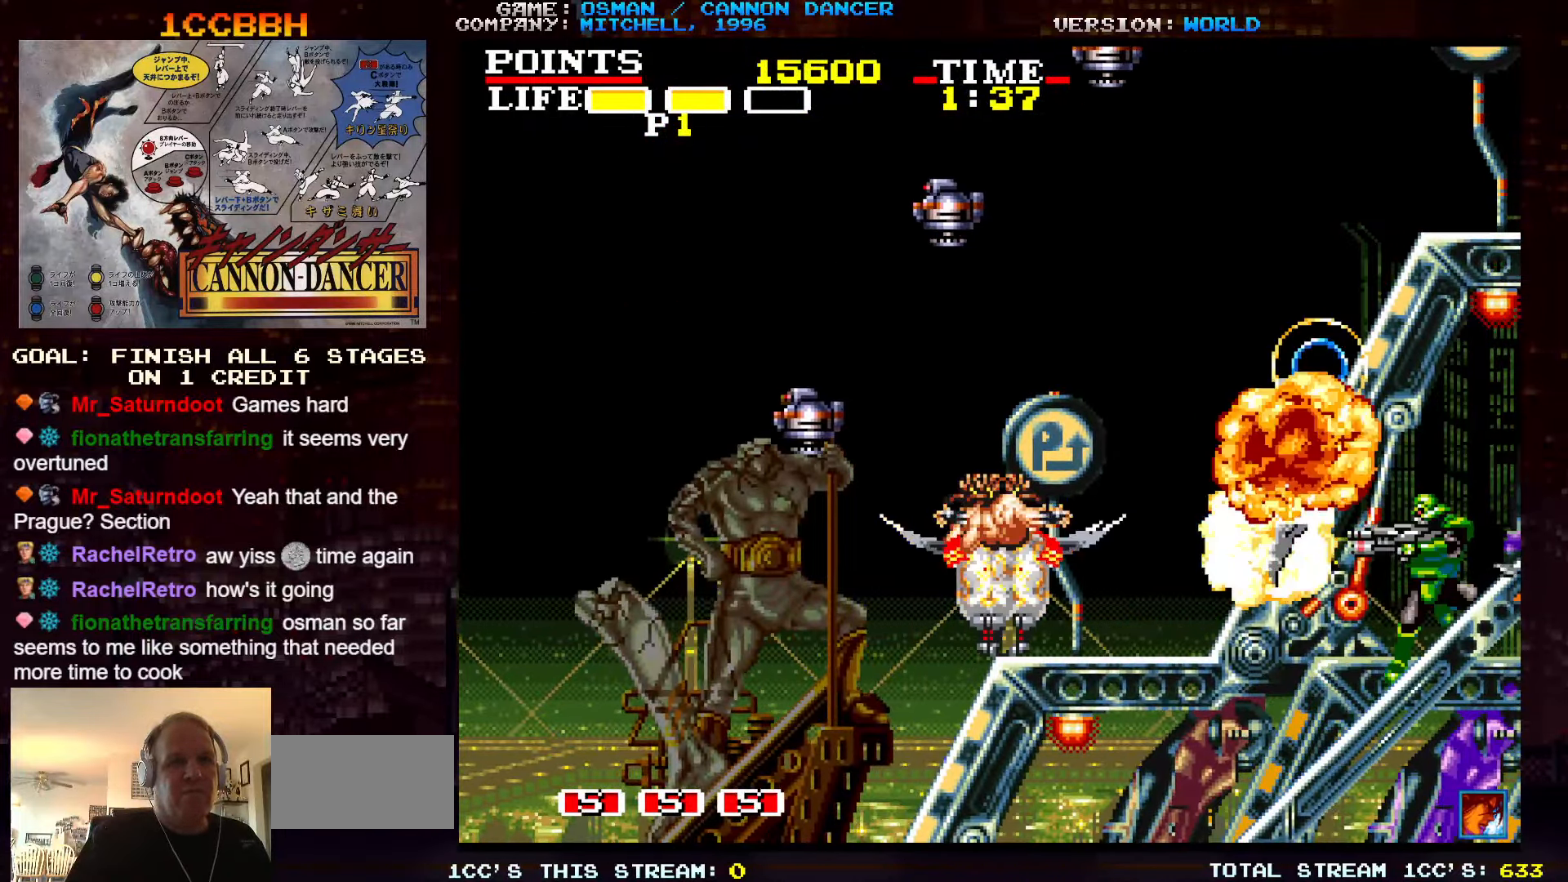
{"buttons": [], "left_stick": "center", "events": [[50, "SQUARE", "down"], [50, "left_stick", "left"], [83, "SQUARE", "up"], [133, "SQUARE", "down"], [150, "left_stick", "center"], [166, "SQUARE", "up"], [250, "SQUARE", "down"], [300, "SQUARE", "up"], [316, "SQUARE", "down"], [383, "SQUARE", "up"], [433, "SQUARE", "down"], [483, "SQUARE", "up"]]}
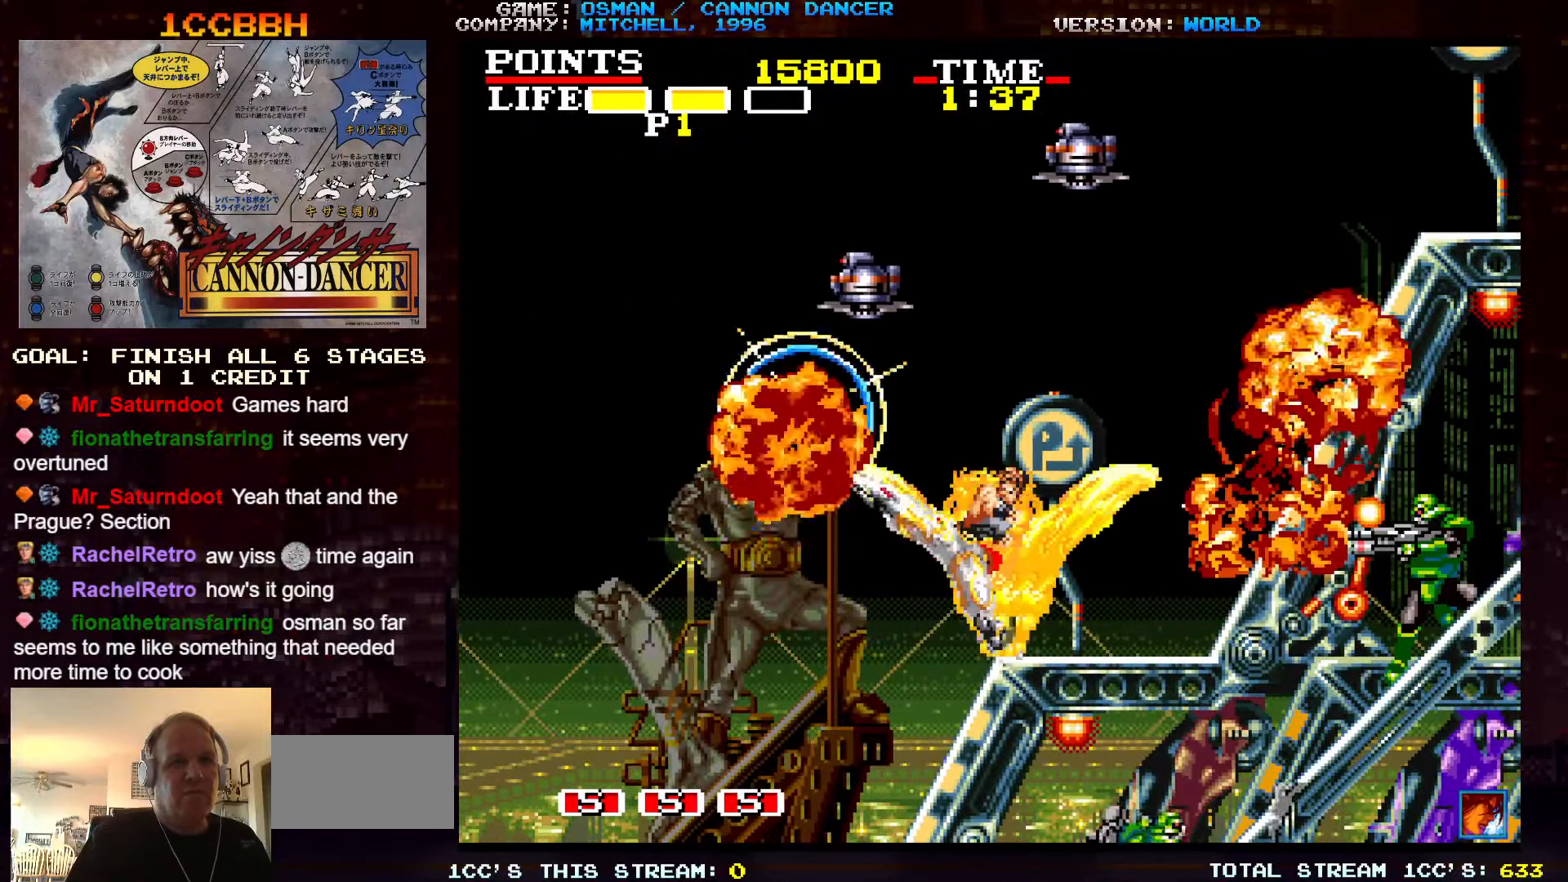
{"buttons": [], "left_stick": "center", "events": [[16, "SQUARE", "down"], [66, "SQUARE", "up"], [133, "SQUARE", "down"], [200, "SQUARE", "up"], [216, "SQUARE", "down"], [233, "SQUARE", "up"], [383, "SQUARE", "down"], [433, "SQUARE", "up"]]}
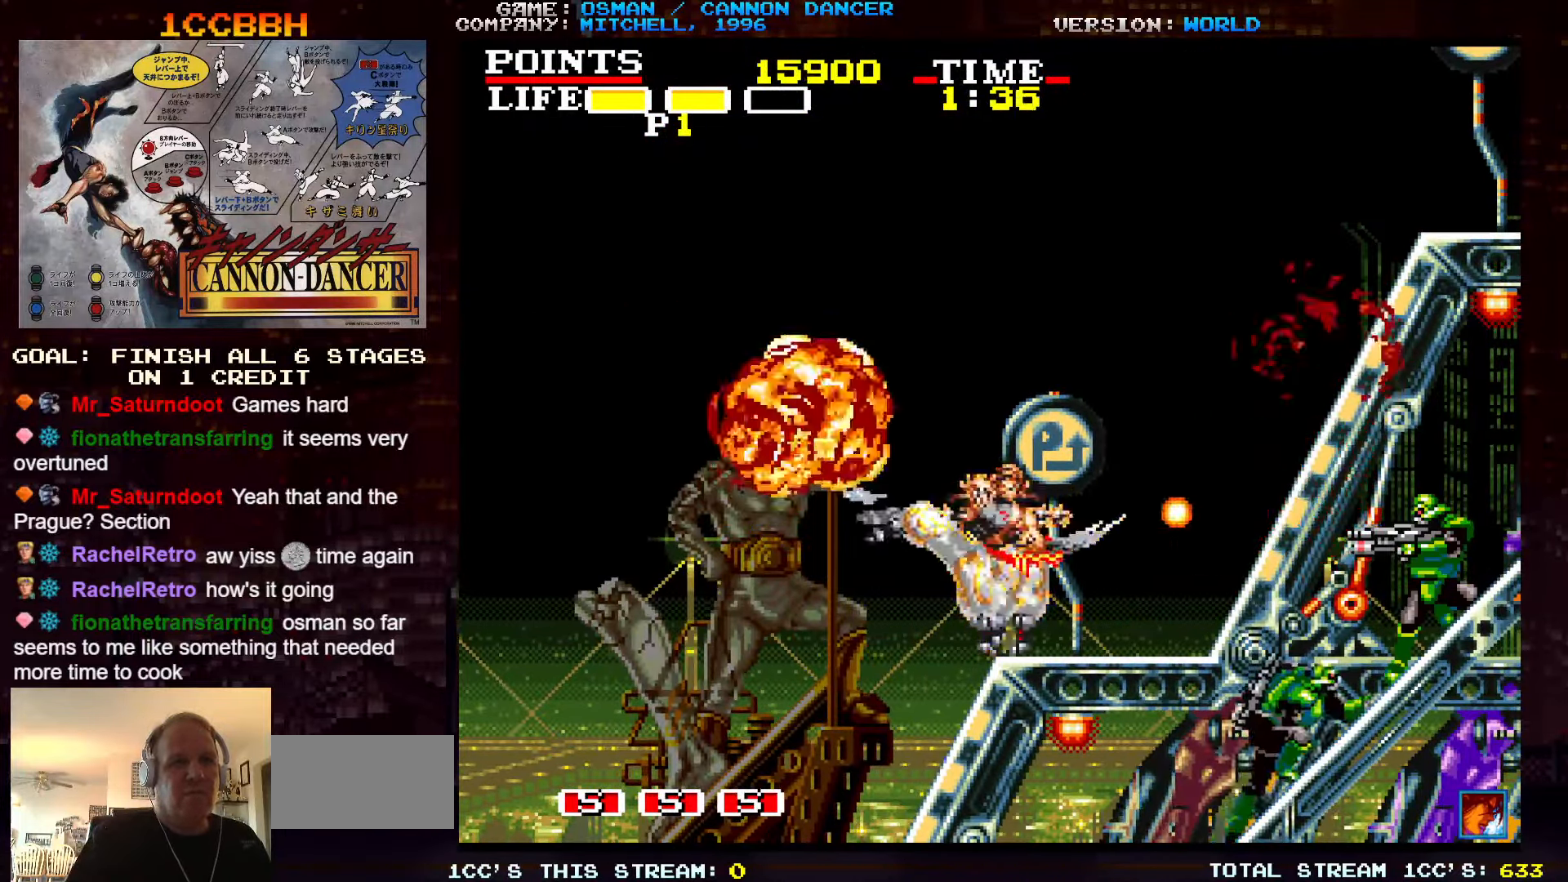
{"buttons": [], "left_stick": "right", "events": [[33, "TRIANGLE", "down"], [150, "SQUARE", "down"], [200, "TRIANGLE", "up"], [233, "SQUARE", "up"], [383, "left_stick", "right"]]}
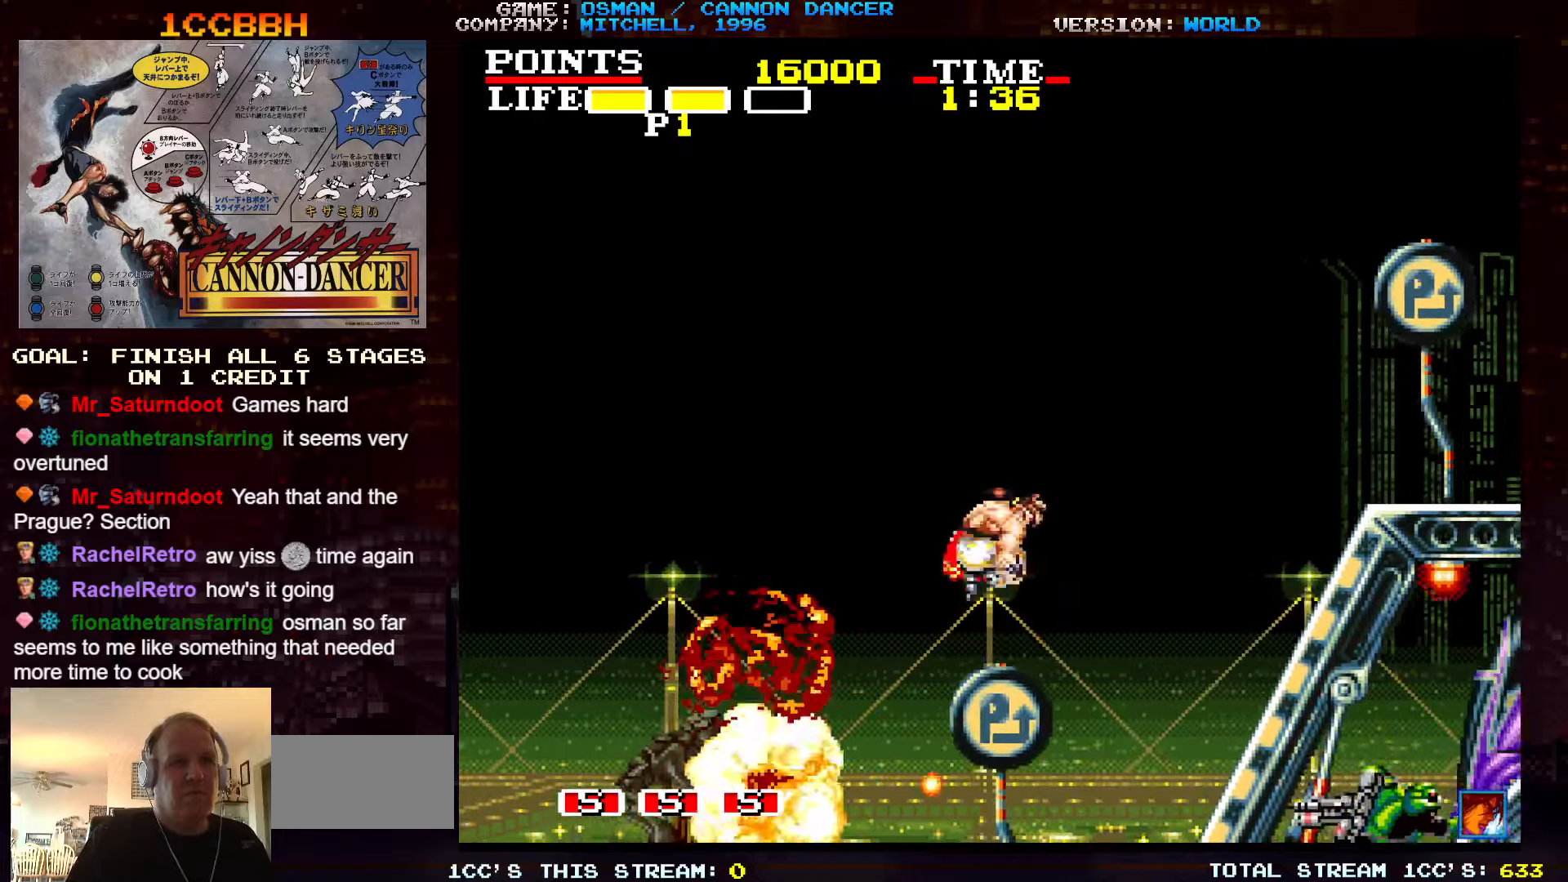
{"buttons": ["TRIANGLE"], "left_stick": "right", "events": [[483, "TRIANGLE", "down"]]}
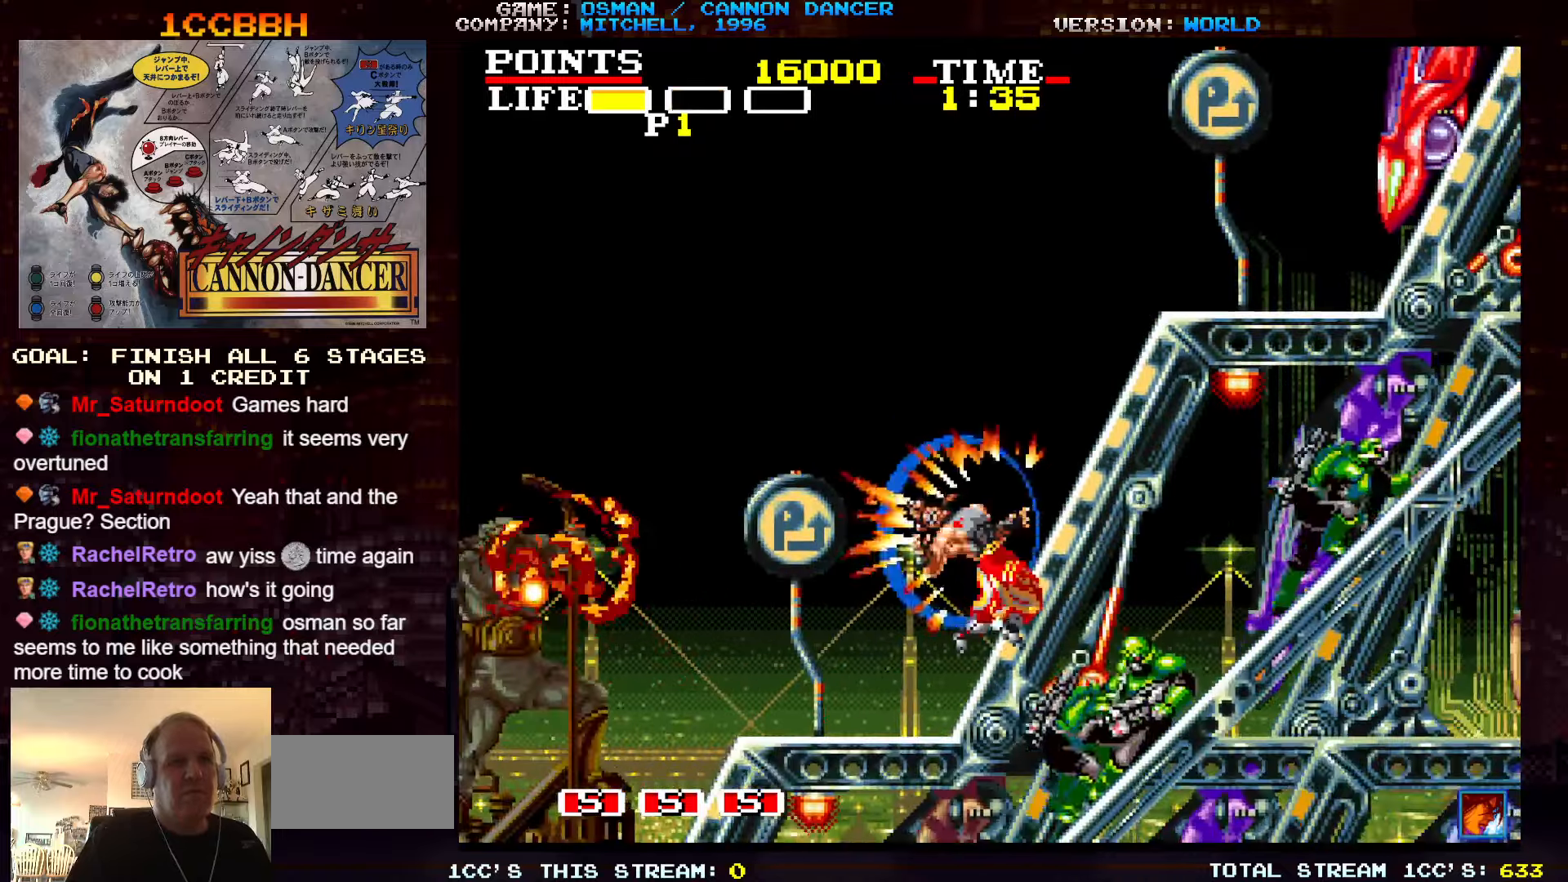
{"buttons": [], "left_stick": "right", "events": [[183, "TRIANGLE", "up"]]}
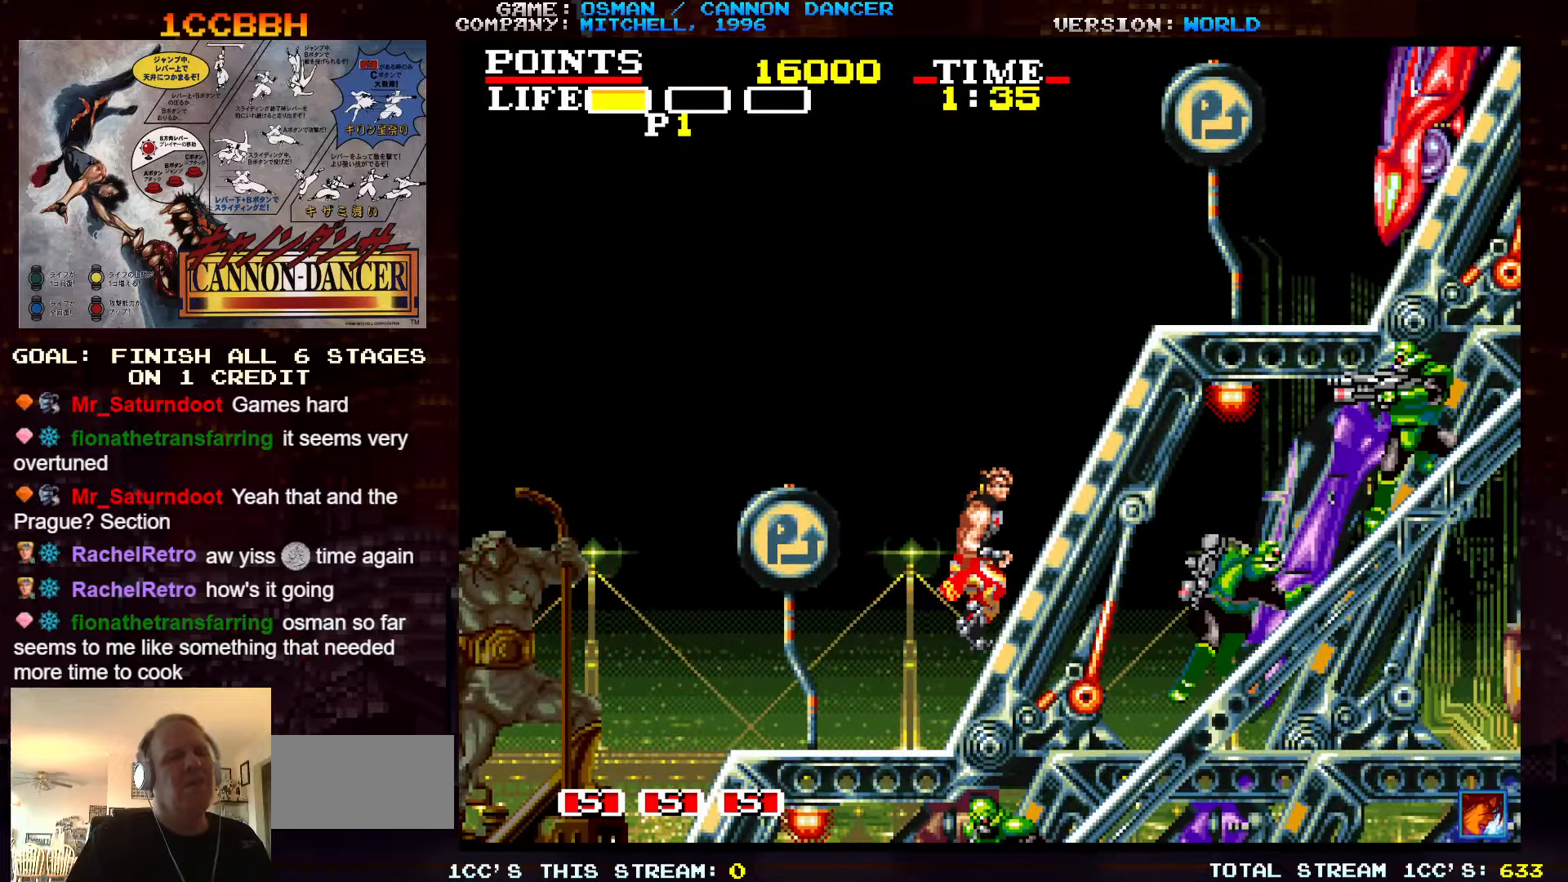
{"buttons": ["SQUARE"], "left_stick": "right", "events": [[200, "TRIANGLE", "down"], [367, "TRIANGLE", "up"], [450, "SQUARE", "down"]]}
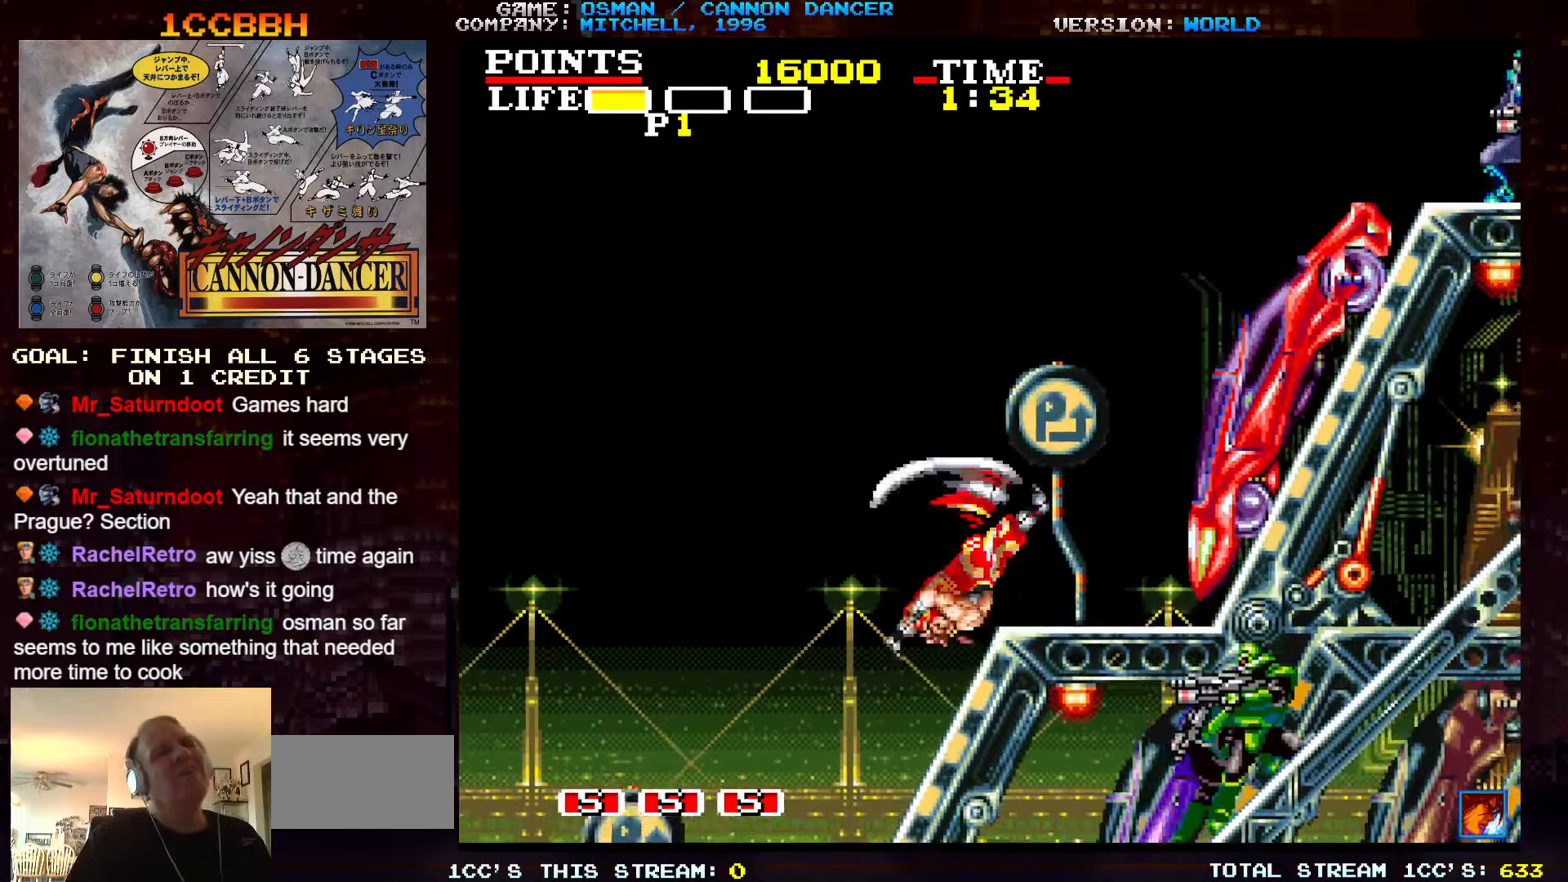
{"buttons": ["SQUARE"], "left_stick": "center", "events": [[17, "SQUARE", "up"], [83, "SQUARE", "down"], [117, "SQUARE", "up"], [133, "SQUARE", "down"], [183, "left_stick", "center"], [200, "SQUARE", "up"], [267, "SQUARE", "down"], [400, "SQUARE", "up"], [483, "SQUARE", "down"]]}
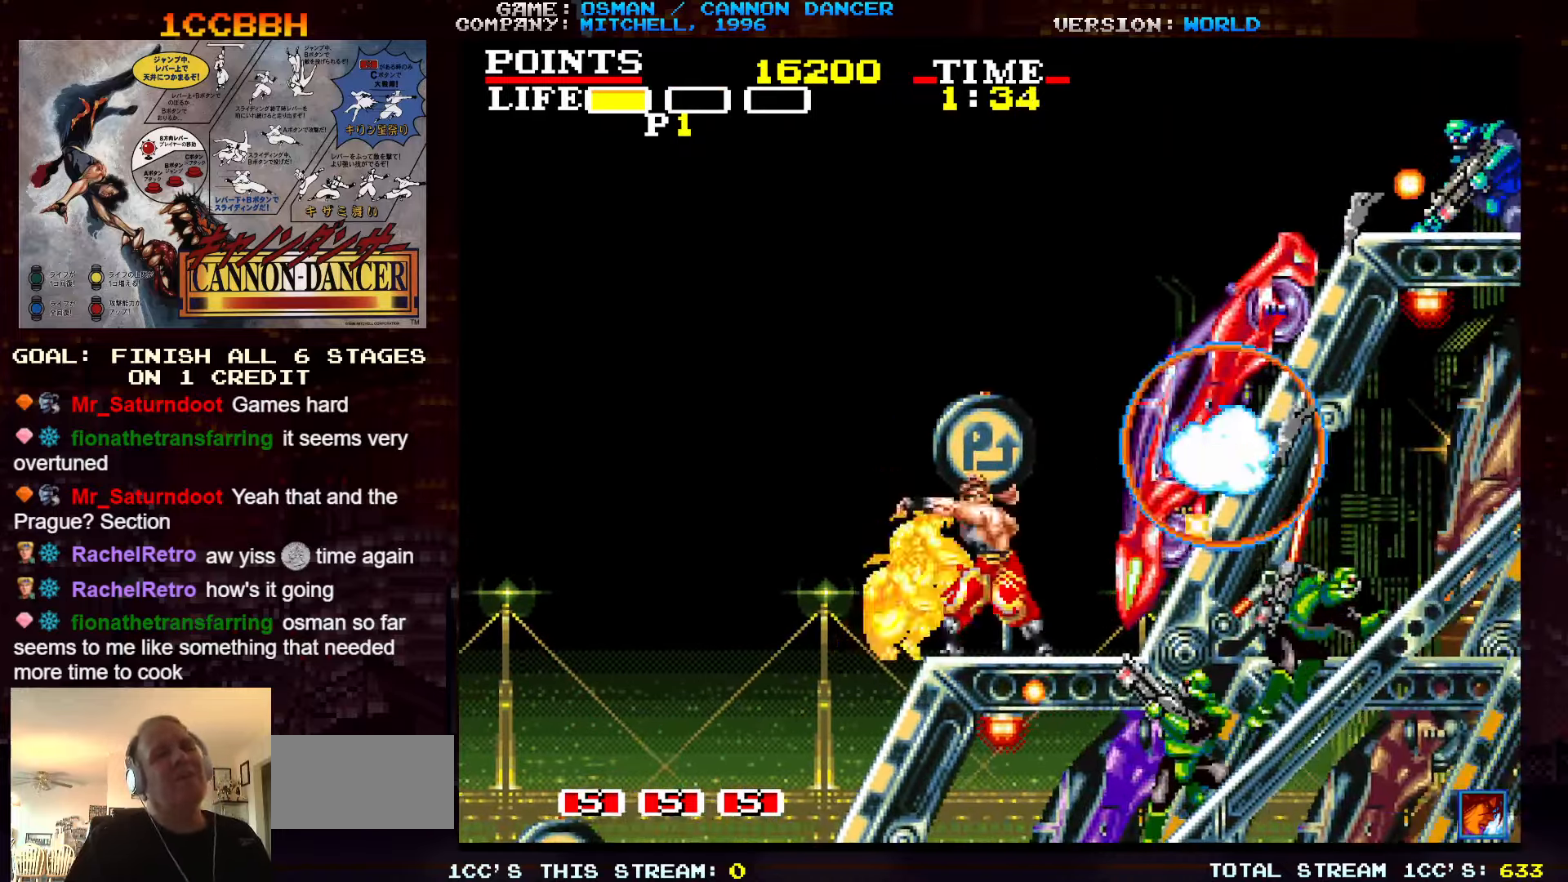
{"buttons": [], "left_stick": "center", "events": [[33, "SQUARE", "up"], [50, "SQUARE", "down"], [100, "SQUARE", "up"], [167, "TRIANGLE", "down"], [317, "TRIANGLE", "up"], [350, "SQUARE", "down"], [433, "SQUARE", "up"]]}
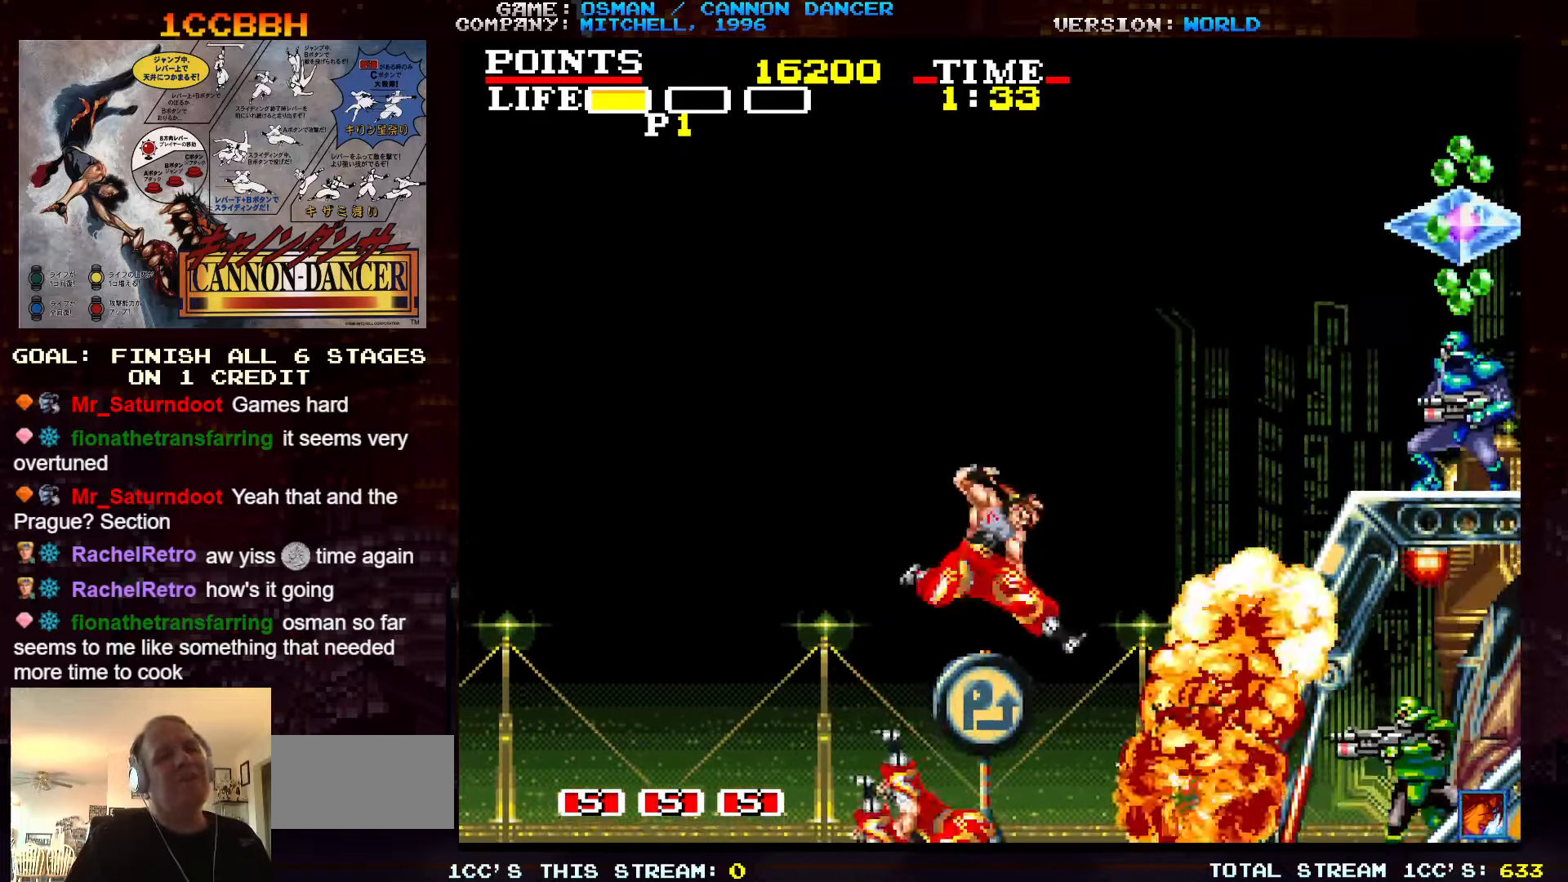
{"buttons": [], "left_stick": "center", "events": []}
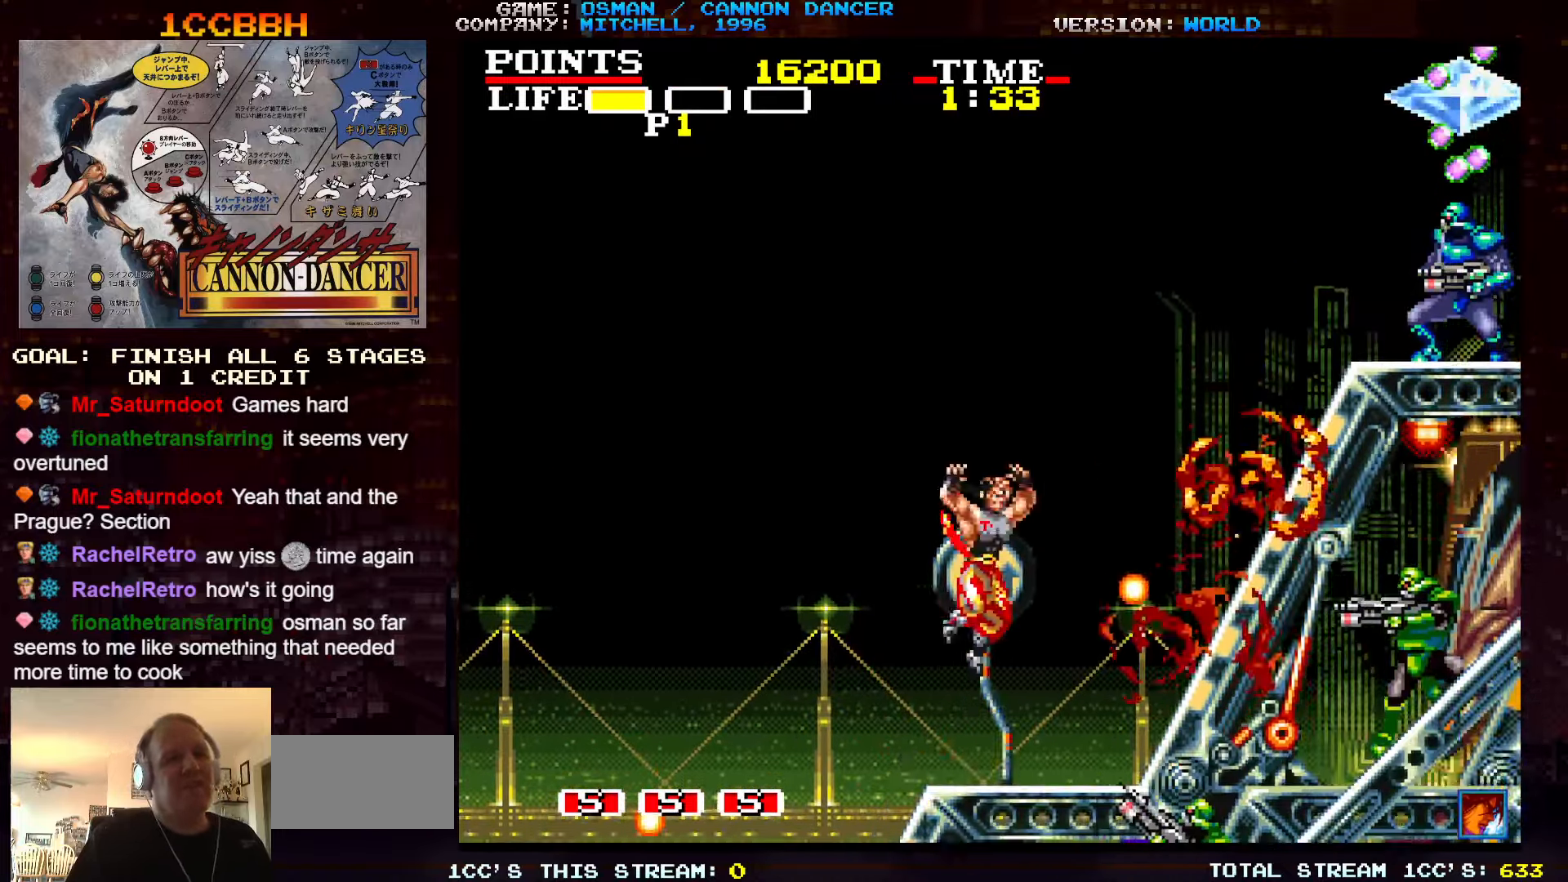
{"buttons": [], "left_stick": "right", "events": [[17, "left_stick", "left"], [100, "left_stick", "center"], [200, "TRIANGLE", "down"], [250, "left_stick", "left"], [383, "TRIANGLE", "up"], [433, "left_stick", "right"]]}
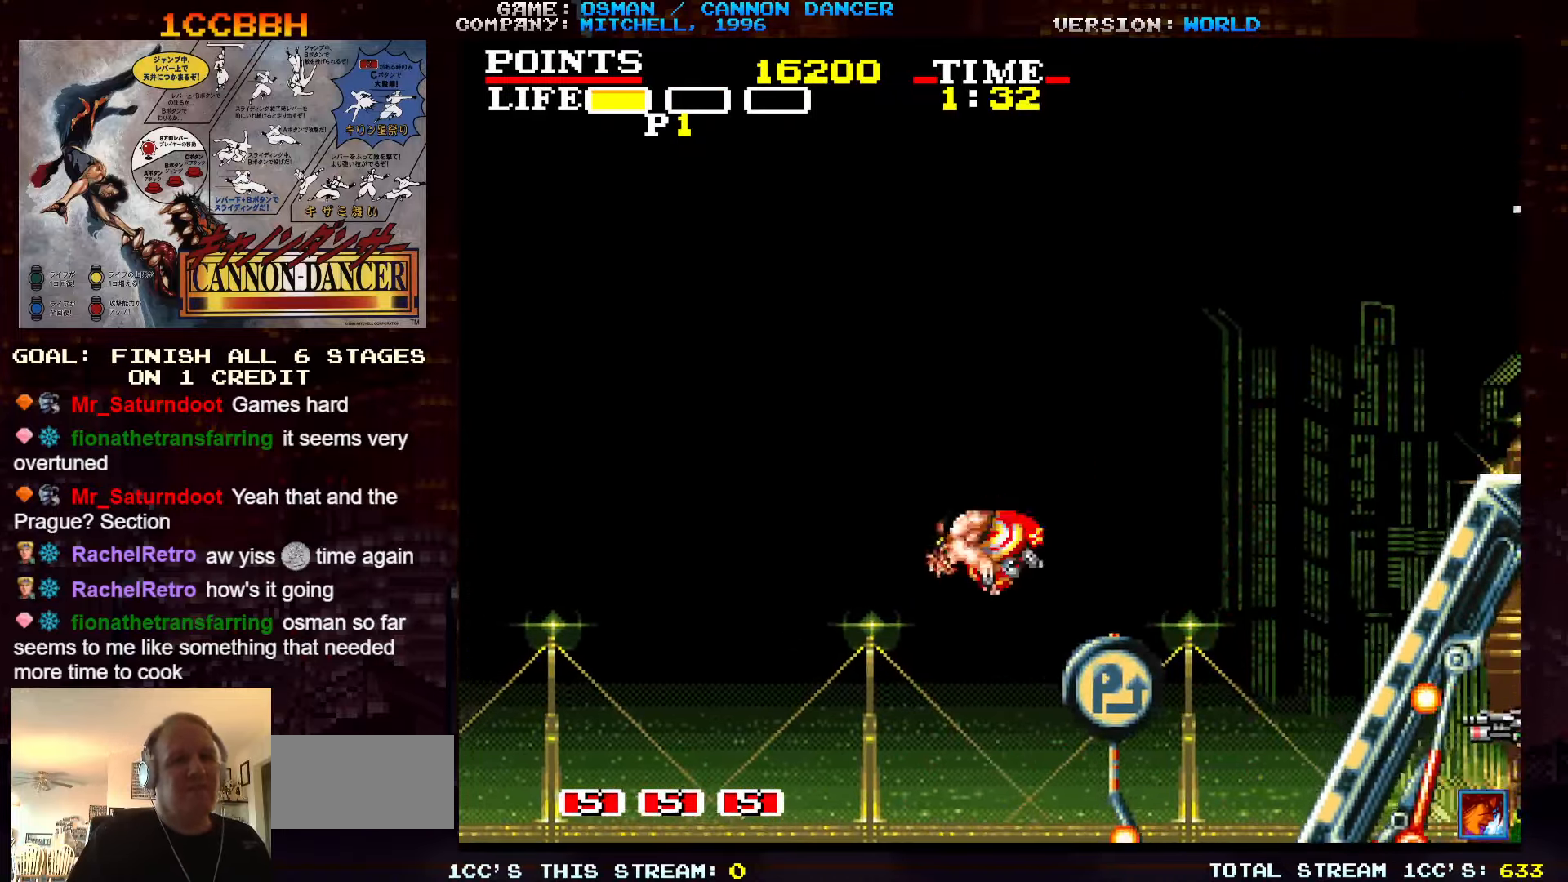
{"buttons": [], "left_stick": "center", "events": [[167, "left_stick", "center"], [217, "left_stick", "left"], [317, "left_stick", "center"]]}
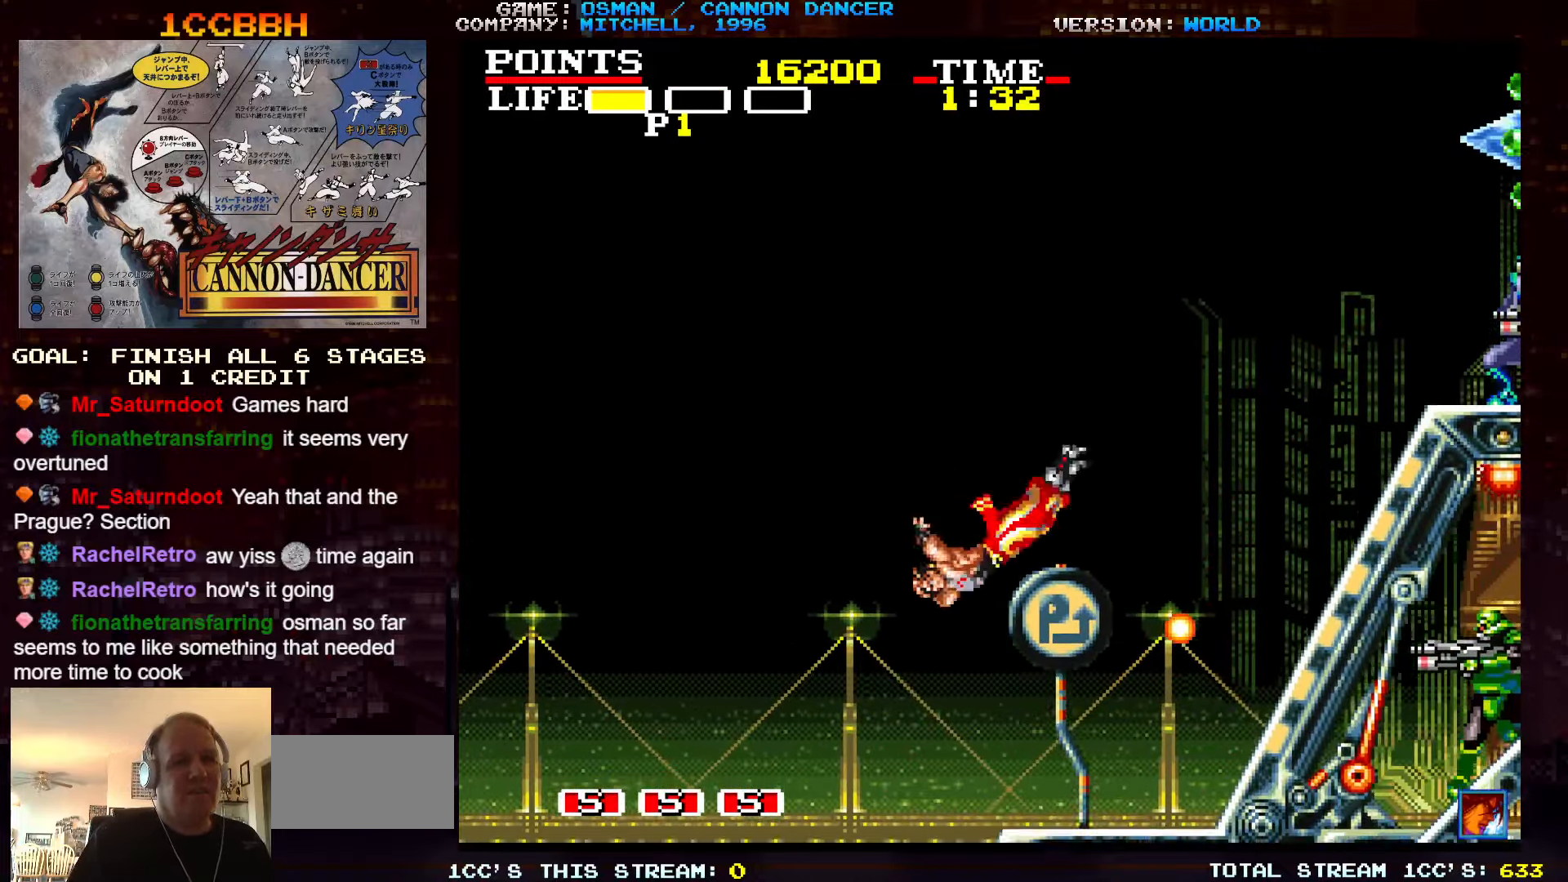
{"buttons": [], "left_stick": "down", "events": [[117, "left_stick", "down"]]}
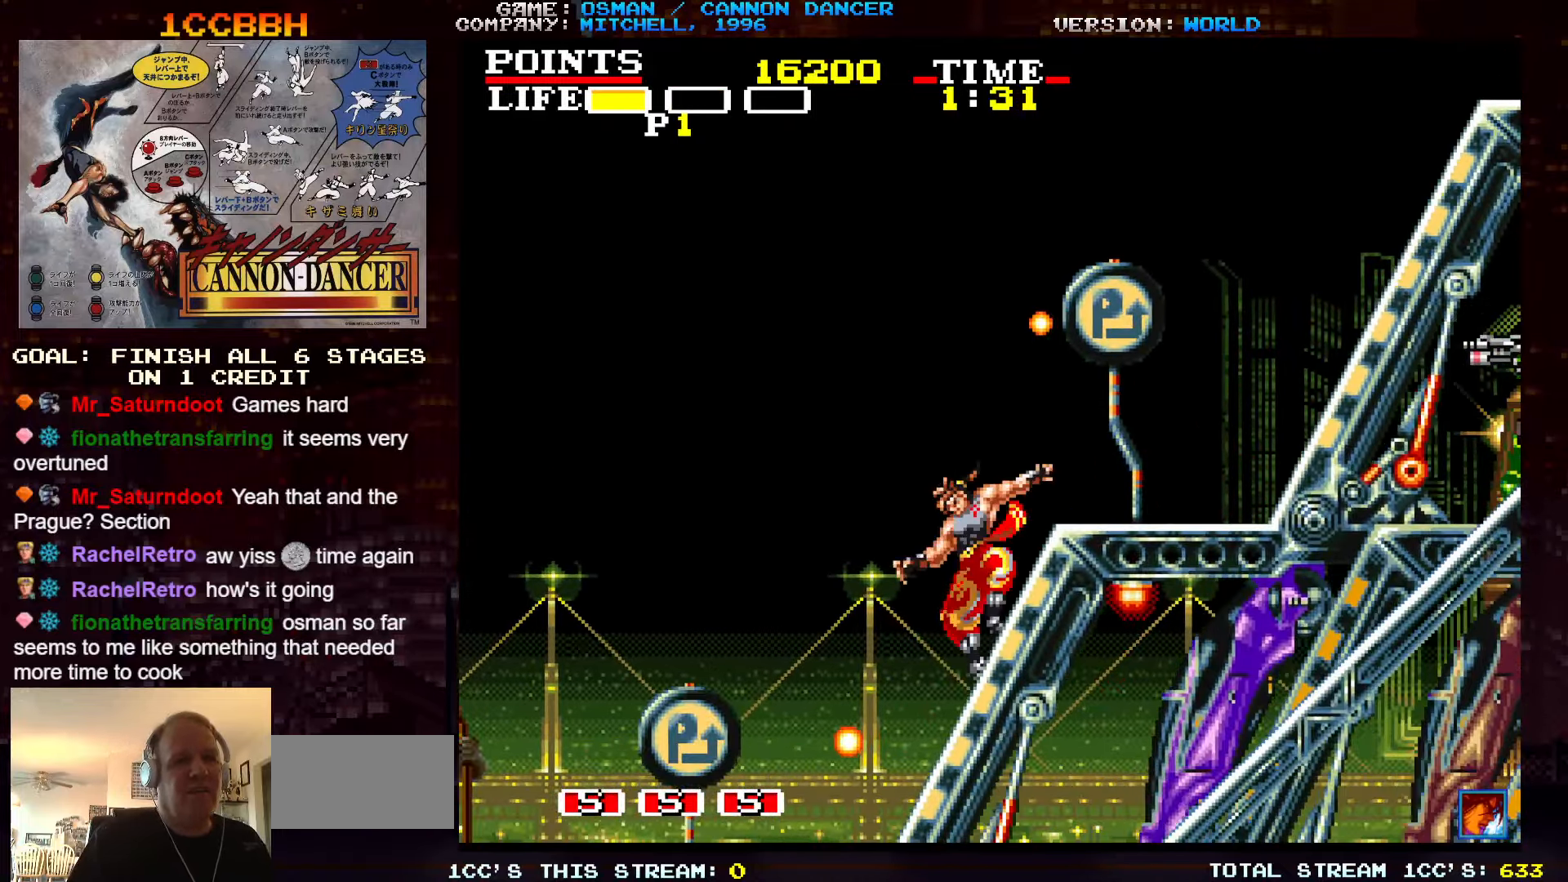
{"buttons": [], "left_stick": "right", "events": [[67, "left_stick", "center"], [184, "left_stick", "right"]]}